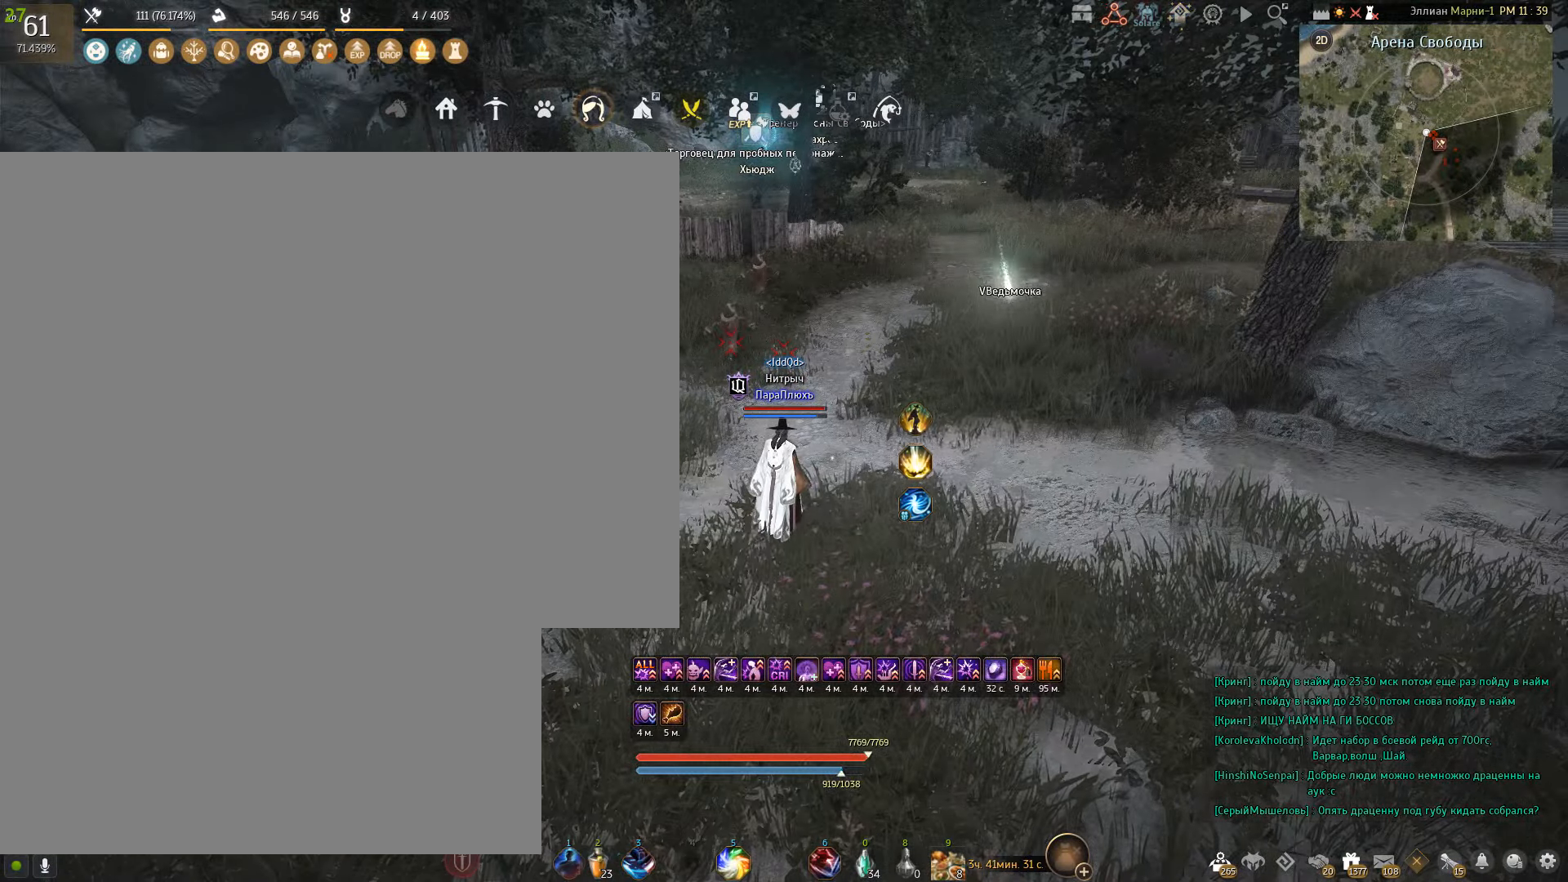
Gameplay with keyboard and mouse; each line is a JSON object with the keys and mouse buttons held at the frame after it. "events" lists presses ("down") and releases ("up") of "a", "c", "d", "e", "f", "q", "s", "shift", "space", "tab", "w", "x", "mouse_left" and "mouse_right" between this image and that frame as [ms after this image, input, new state], when the widget could be followed in between. "mouse_left", "mouse_right" = the "left", "right" buttons of the "mouse" list. No other keys are recorded. Mouse movement is not recorded.
{"keys": [], "mouse": [], "events": []}
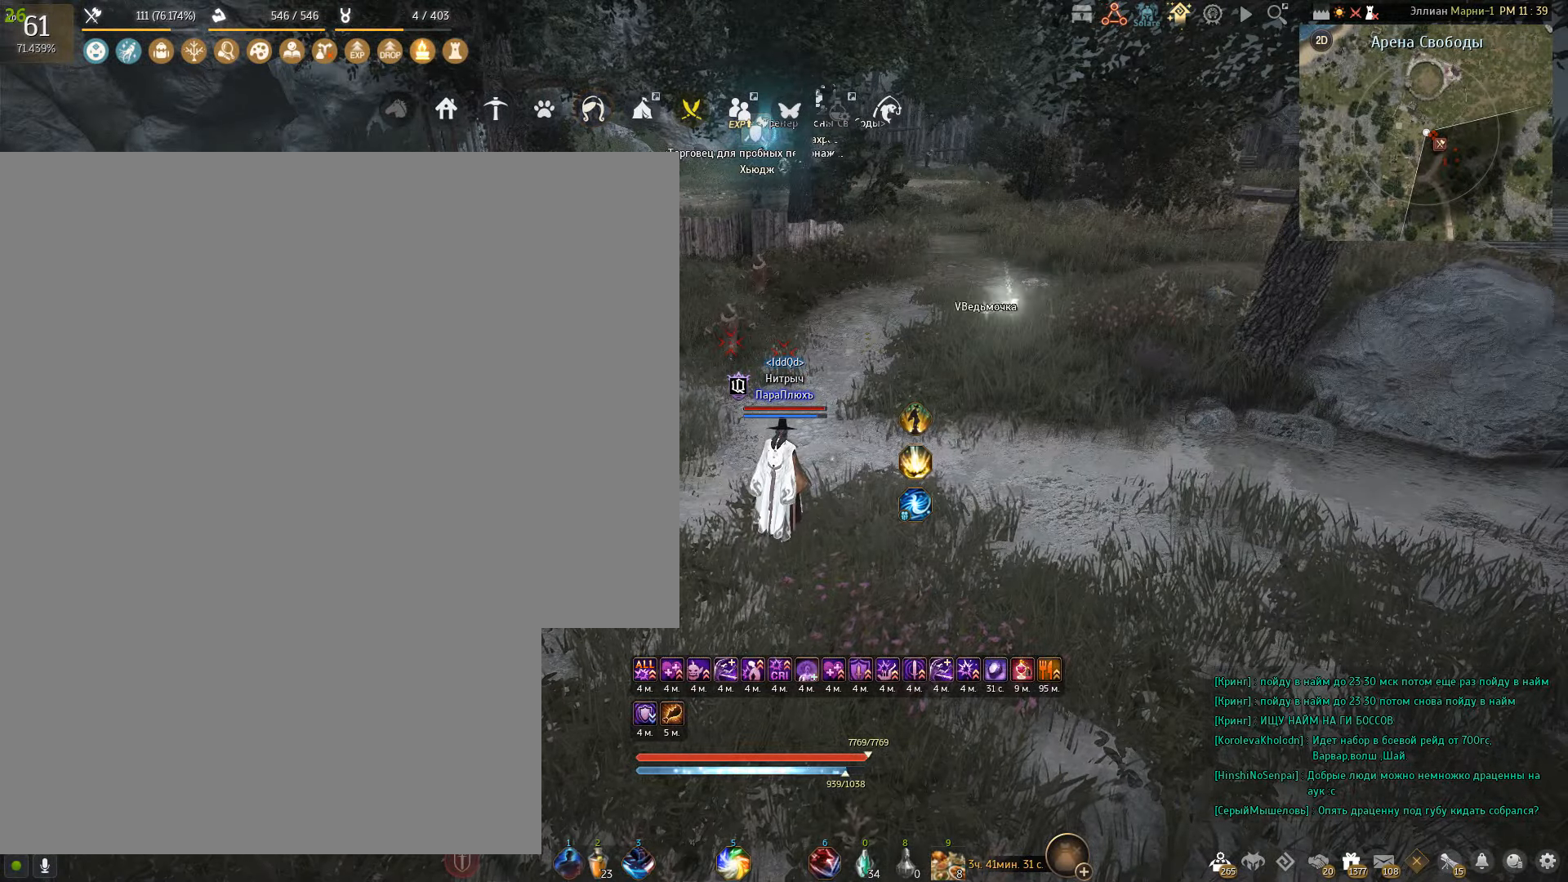
{"keys": [], "mouse": [], "events": []}
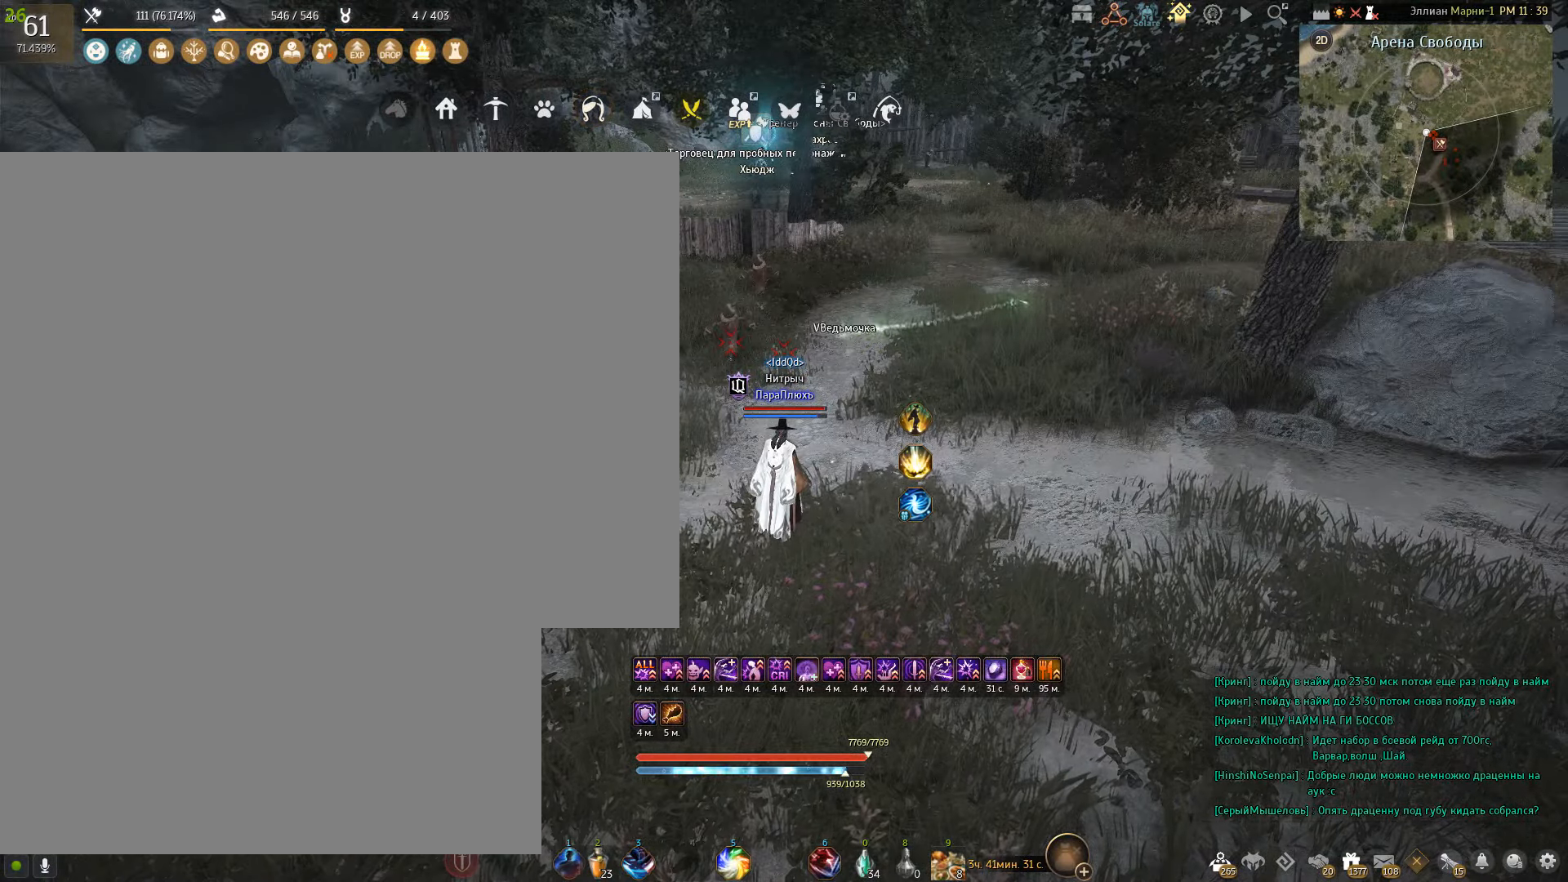
{"keys": [], "mouse": [], "events": []}
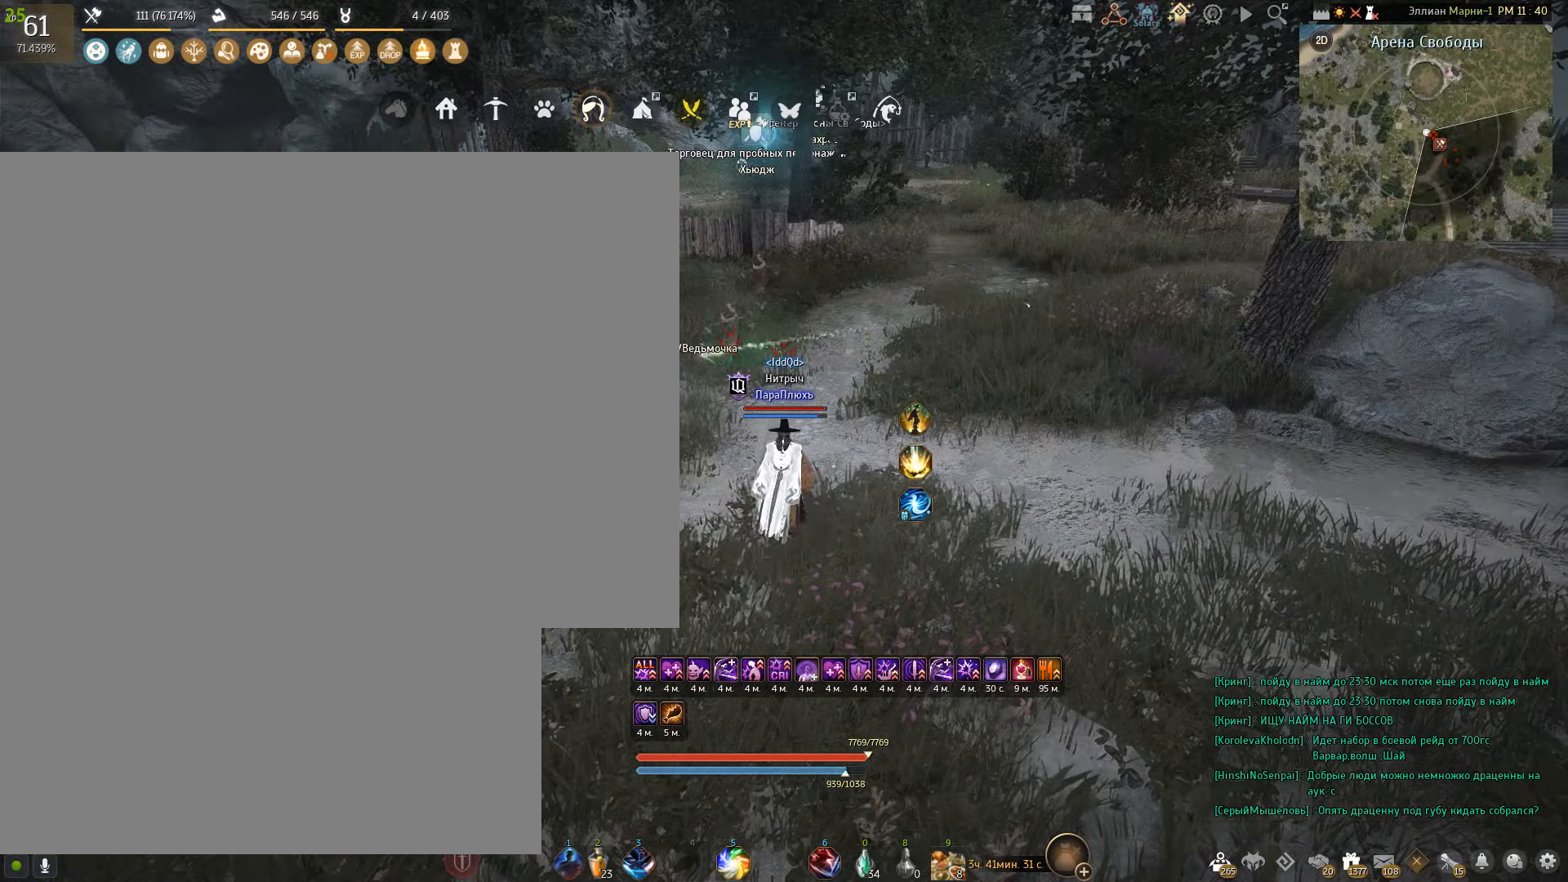
{"keys": [], "mouse": [], "events": []}
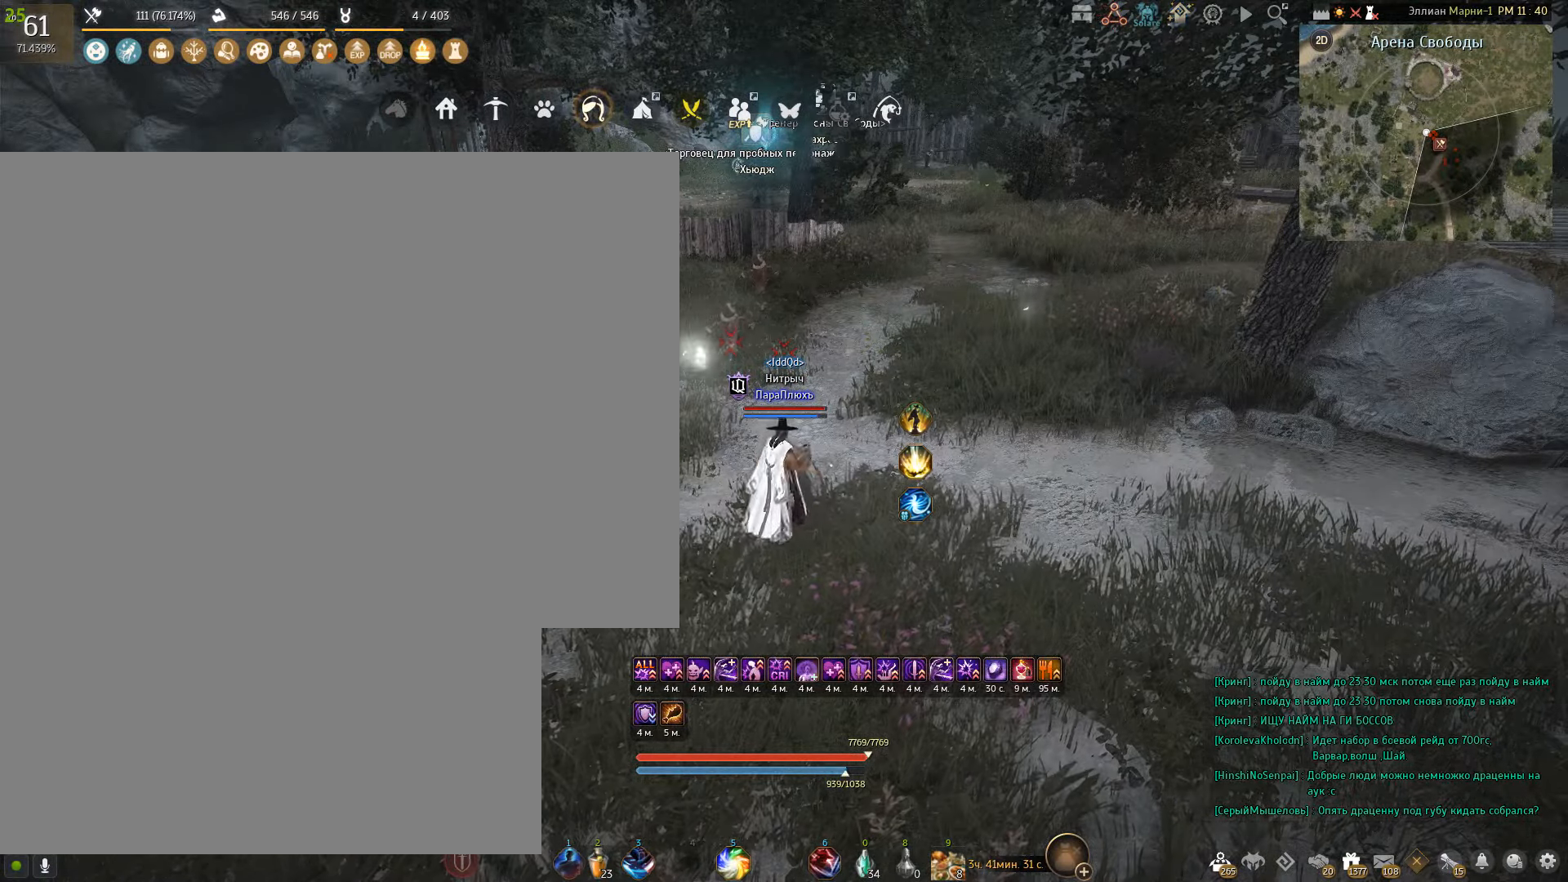
{"keys": [], "mouse": [], "events": []}
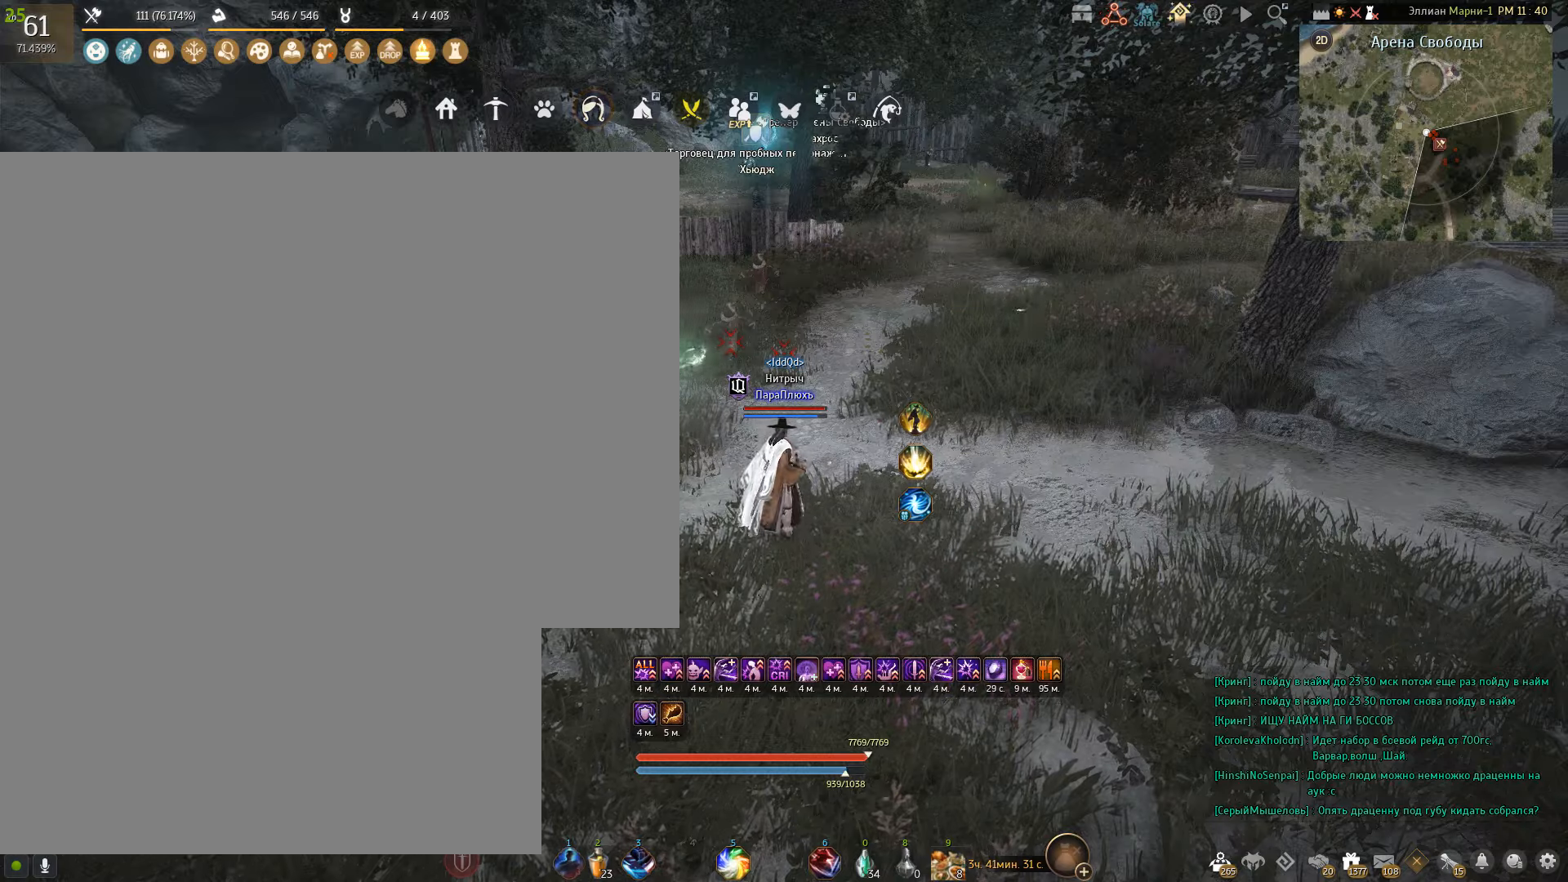
{"keys": [], "mouse": [], "events": []}
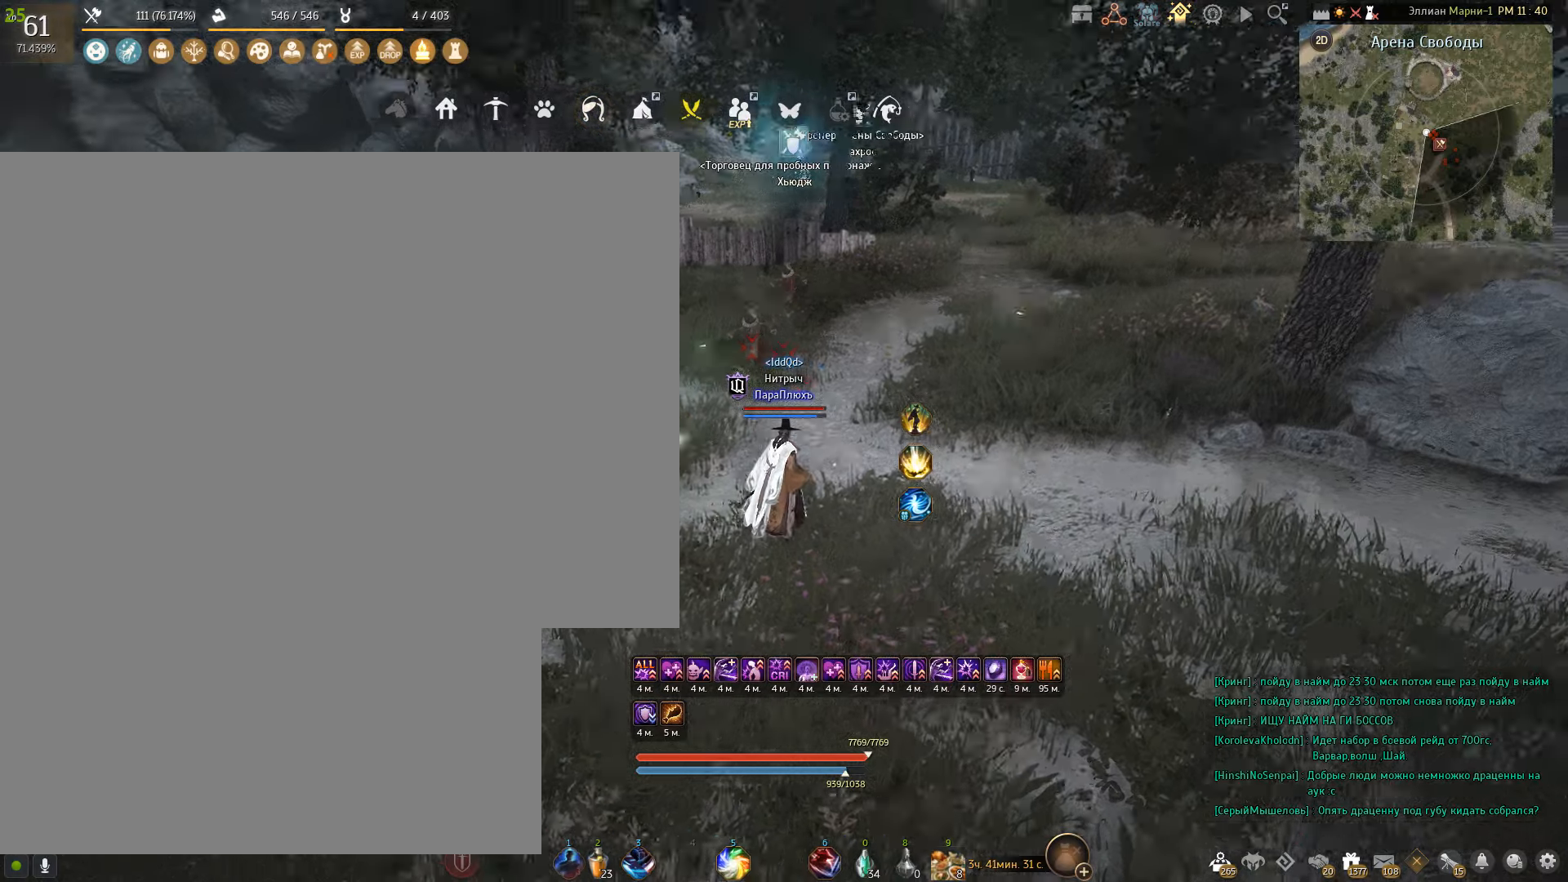
{"keys": ["d", "w"], "mouse": [], "events": [[266, "w", "down"], [333, "d", "down"]]}
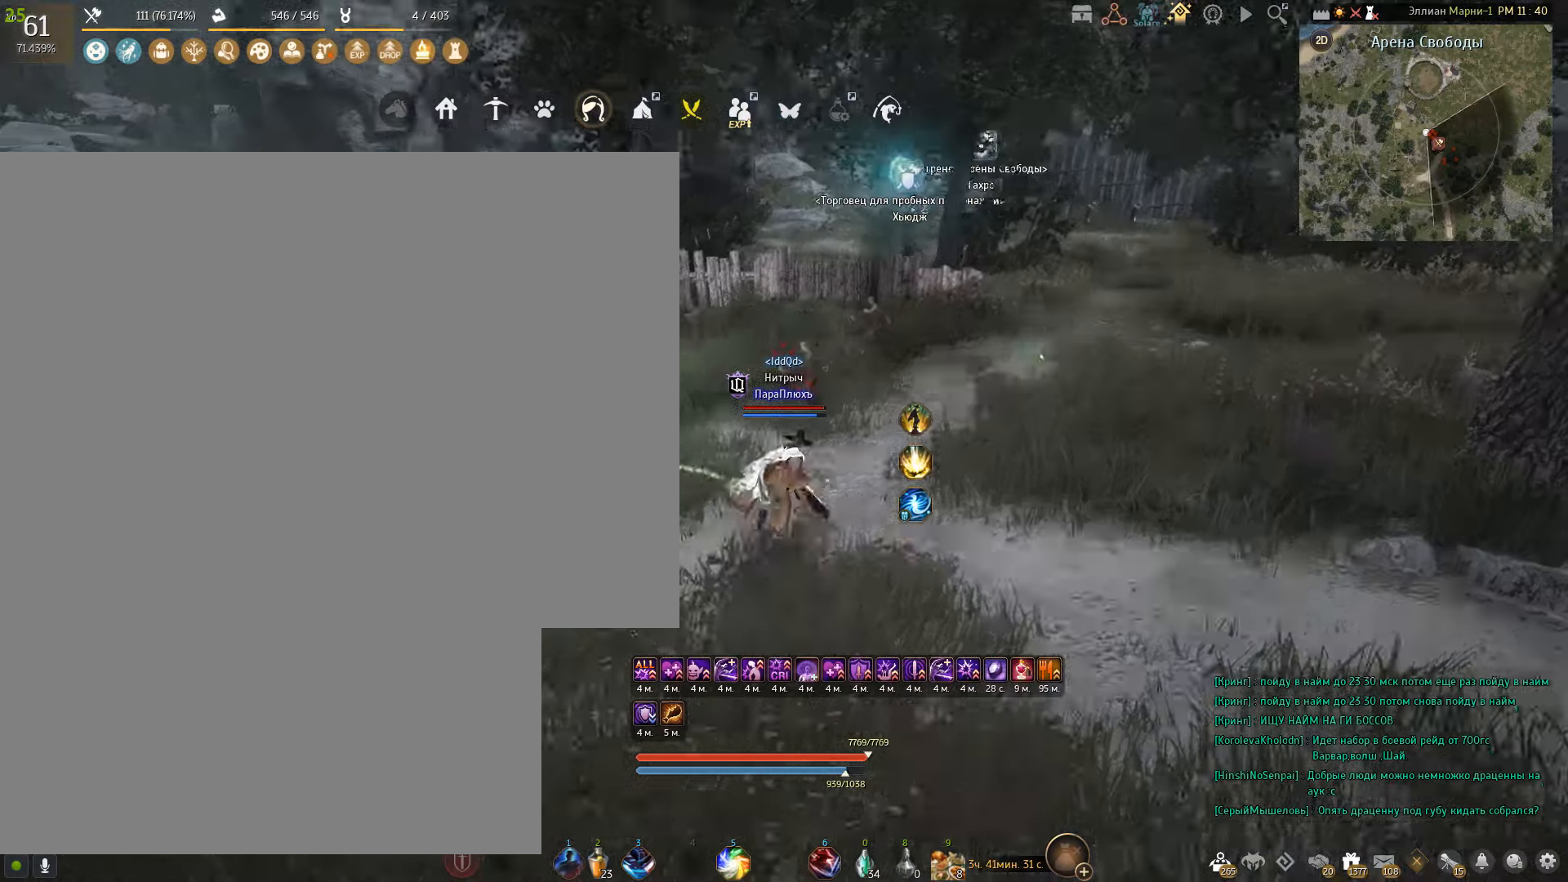
{"keys": ["w"], "mouse": [], "events": [[467, "d", "up"]]}
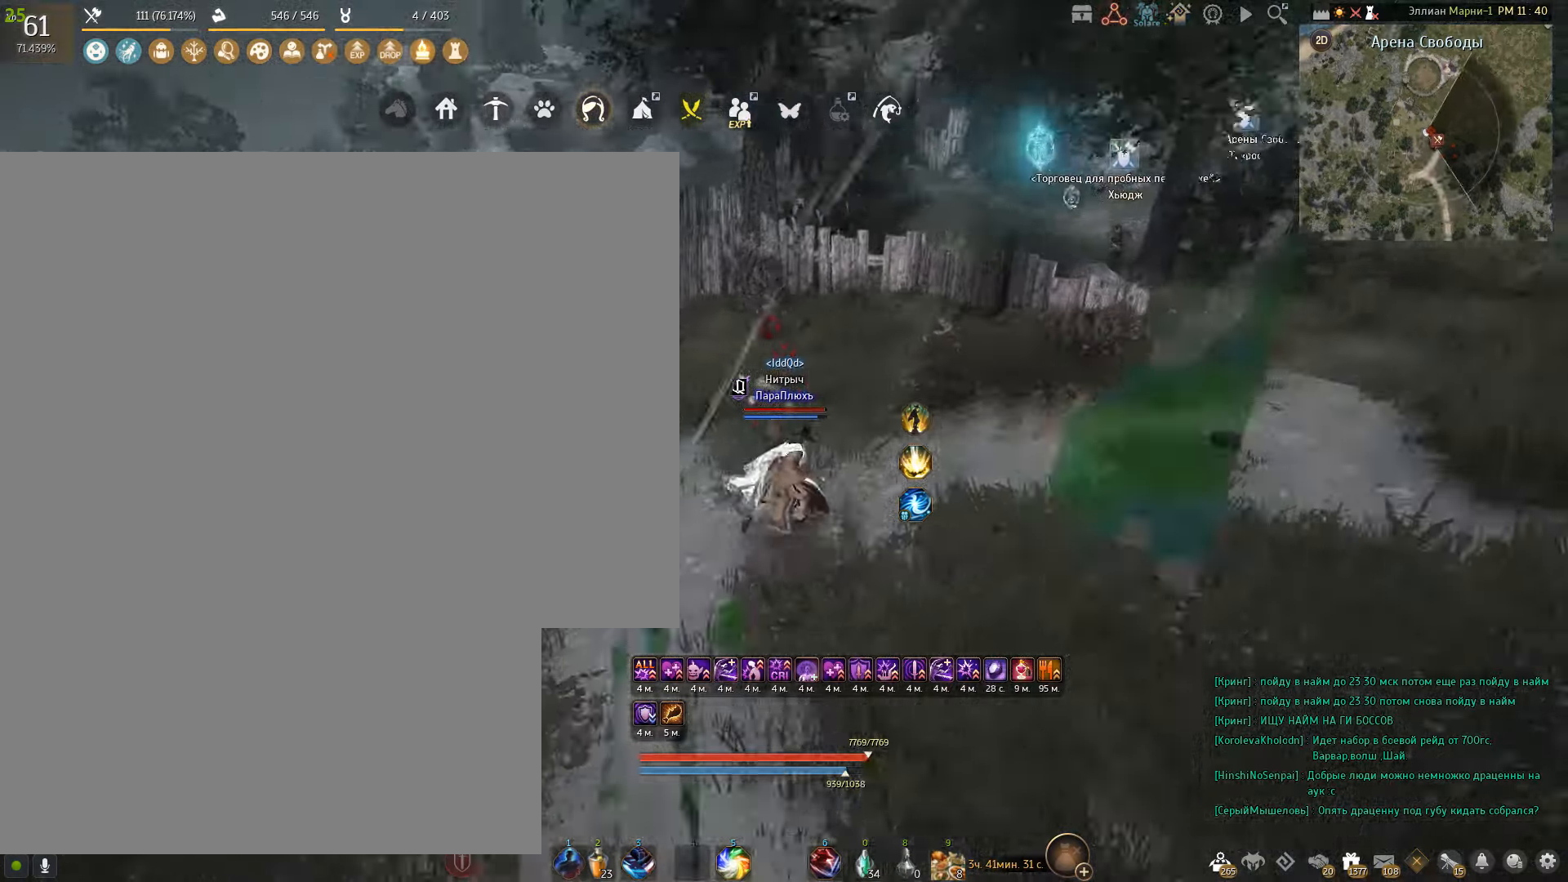
{"keys": [], "mouse": [], "events": [[66, "w", "up"], [133, "a", "down"], [467, "a", "up"]]}
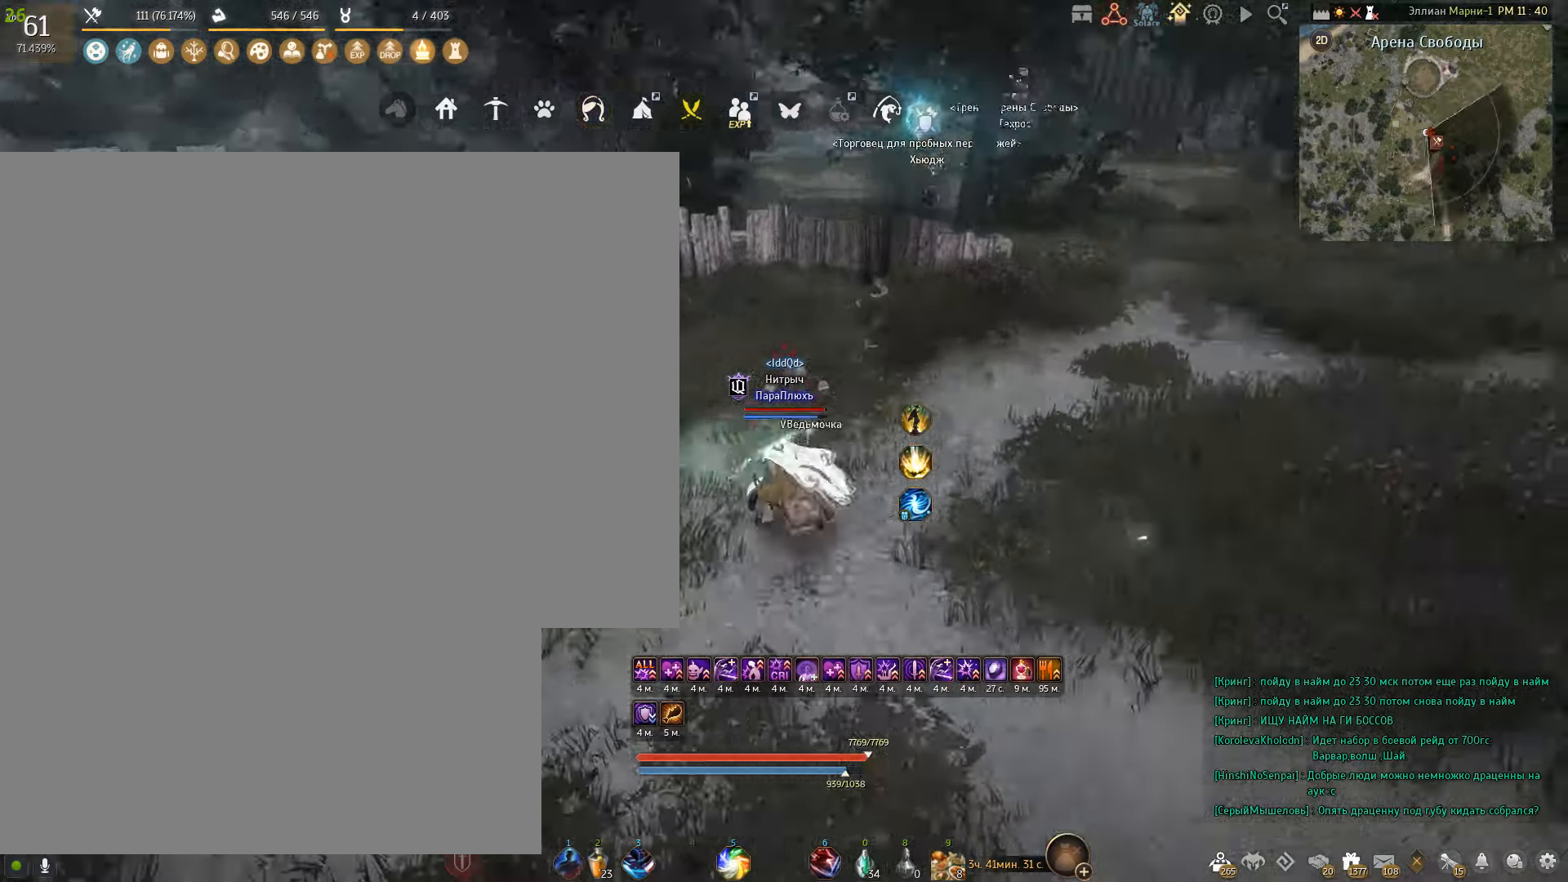
{"keys": ["d"], "mouse": [], "events": [[267, "d", "down"]]}
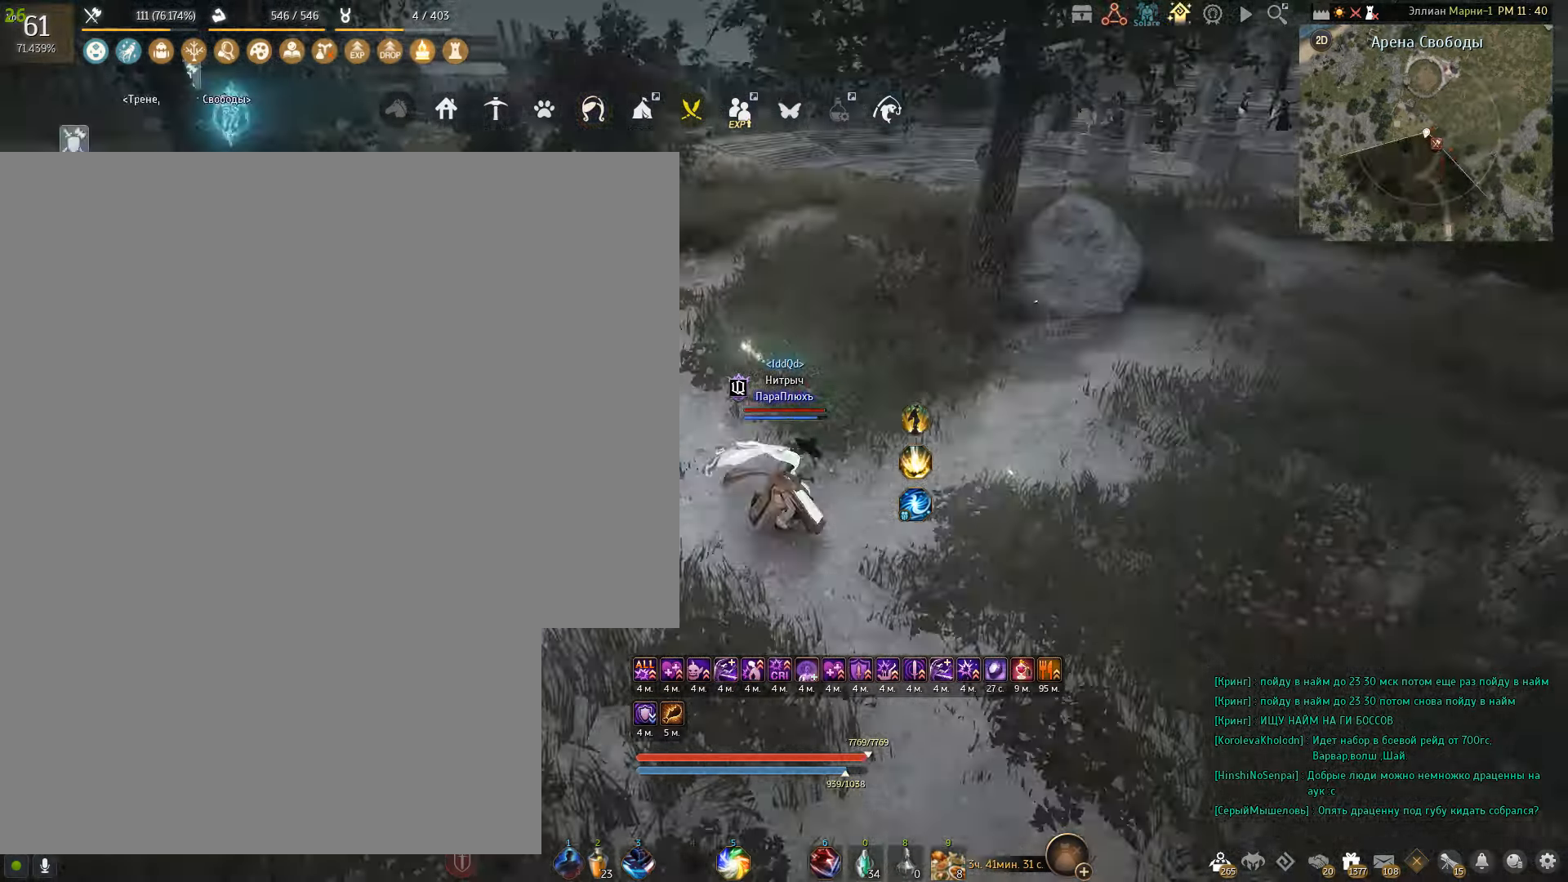
{"keys": ["d"], "mouse": [], "events": []}
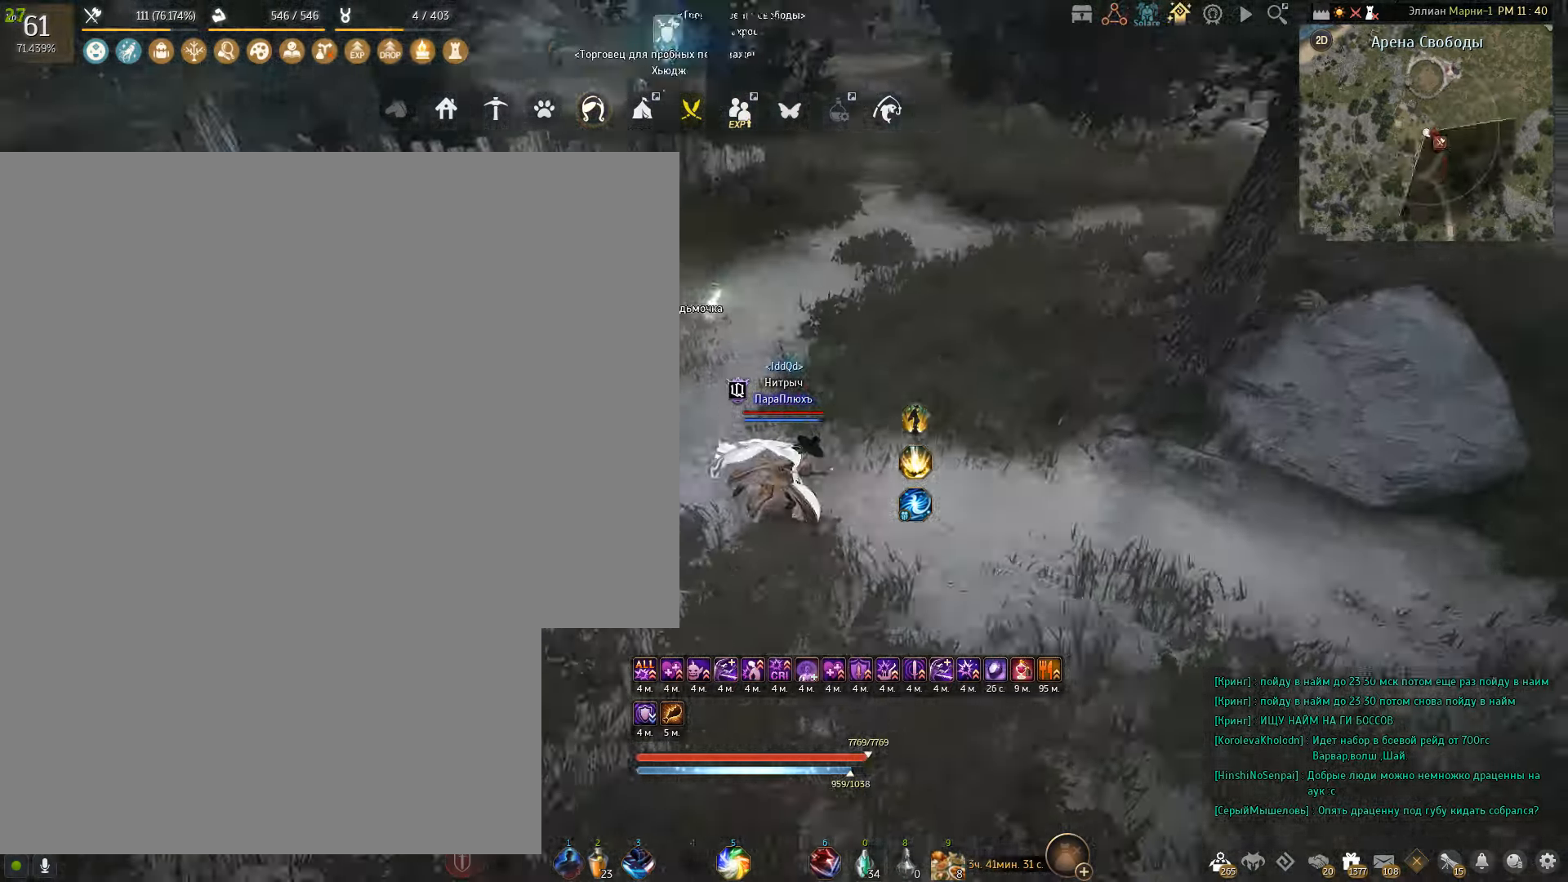
{"keys": ["a"], "mouse": [], "events": [[33, "d", "up"], [167, "a", "down"]]}
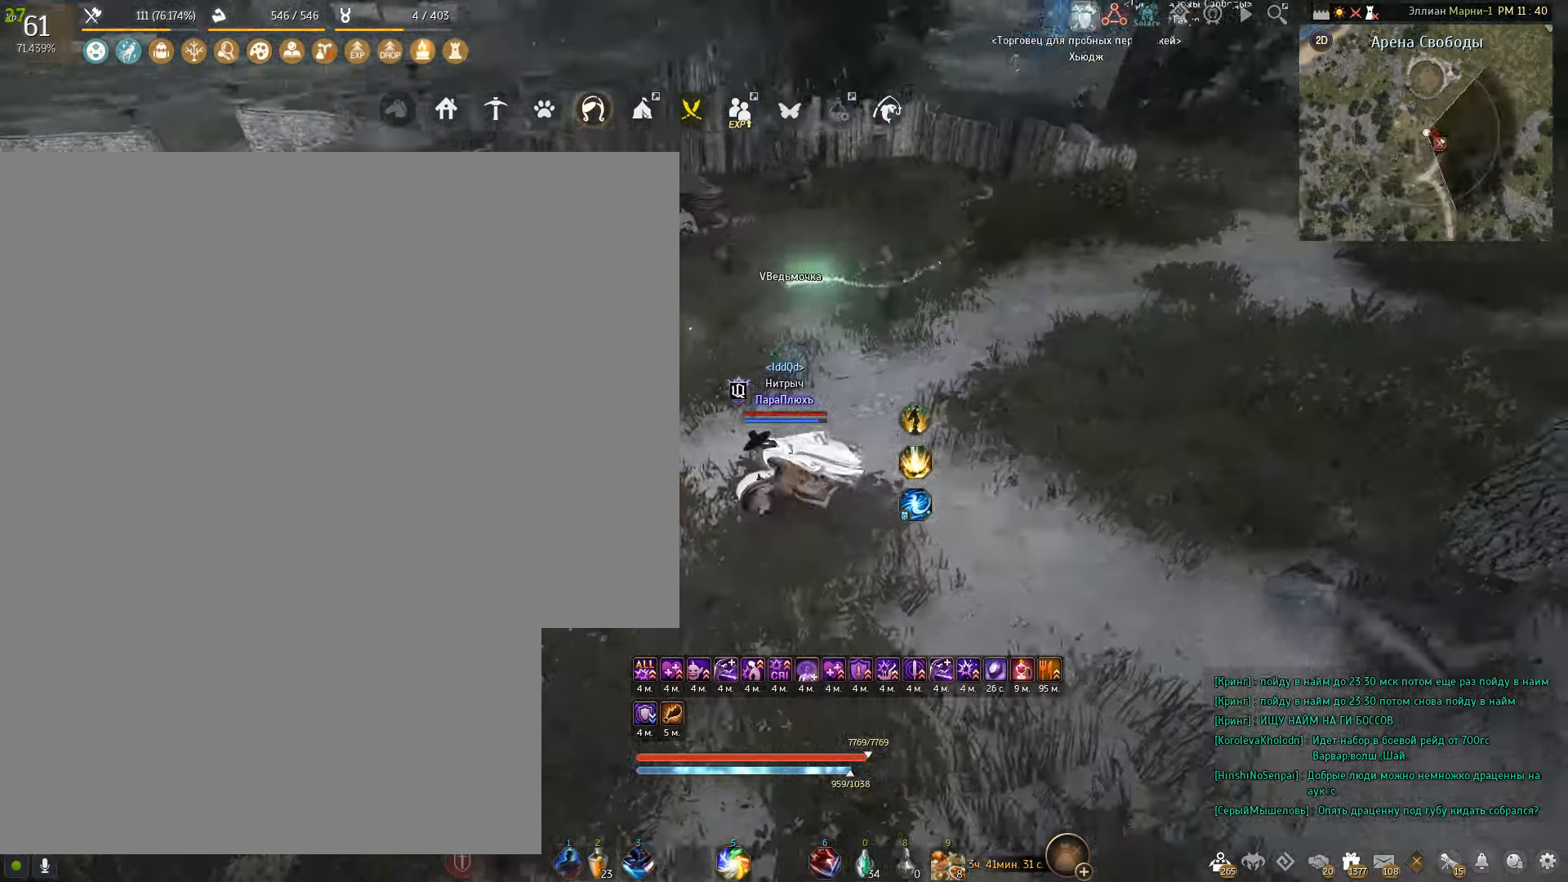
{"keys": [], "mouse": [], "events": [[166, "a", "up"], [166, "d", "down"], [333, "d", "up"]]}
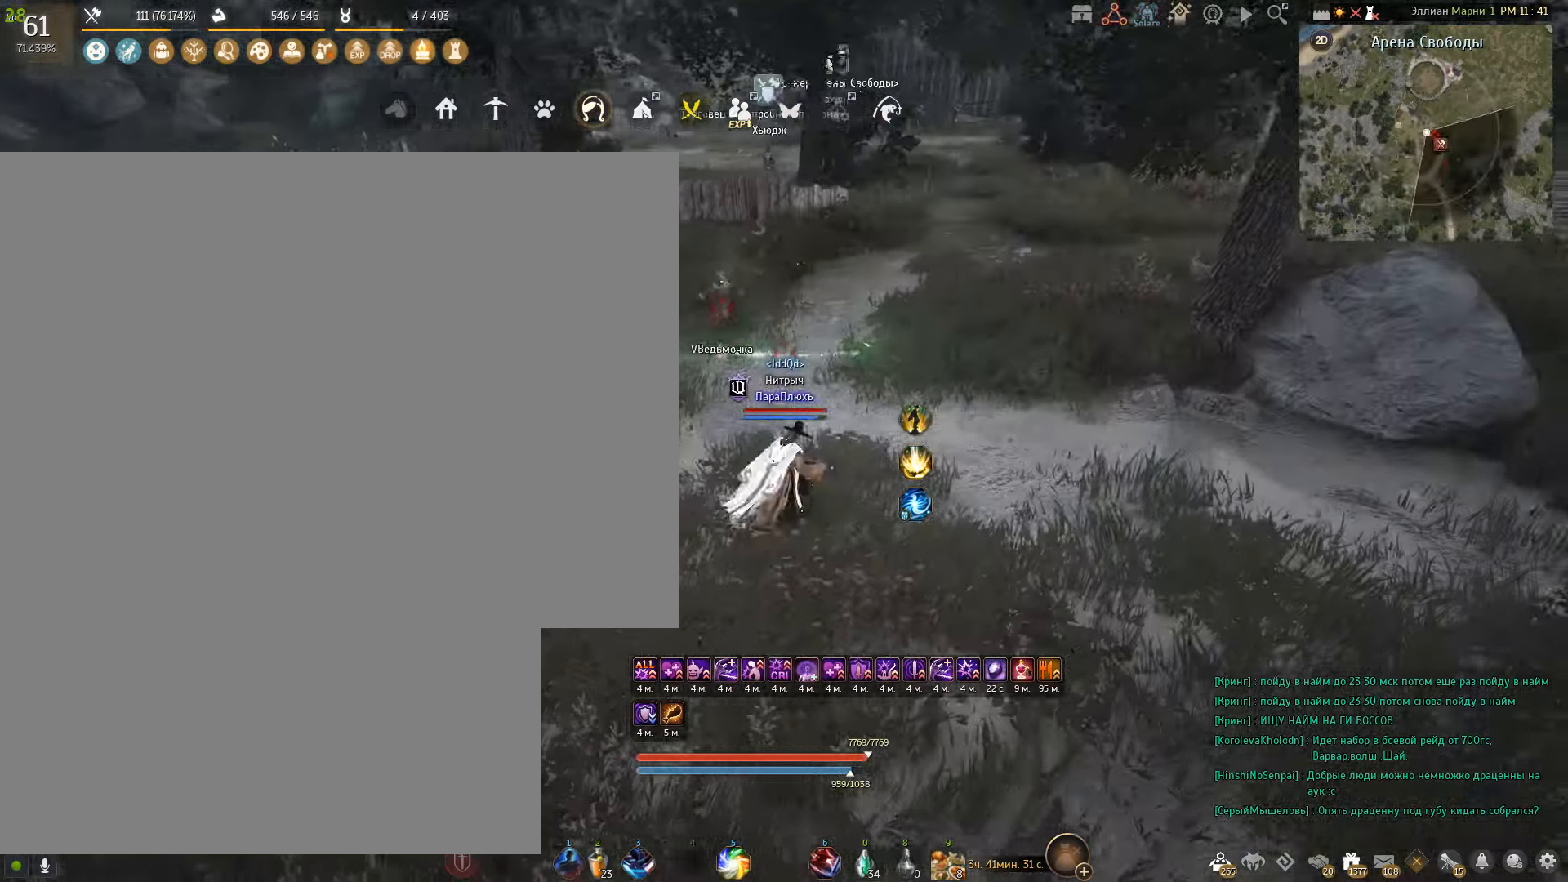
{"keys": [], "mouse": [], "events": []}
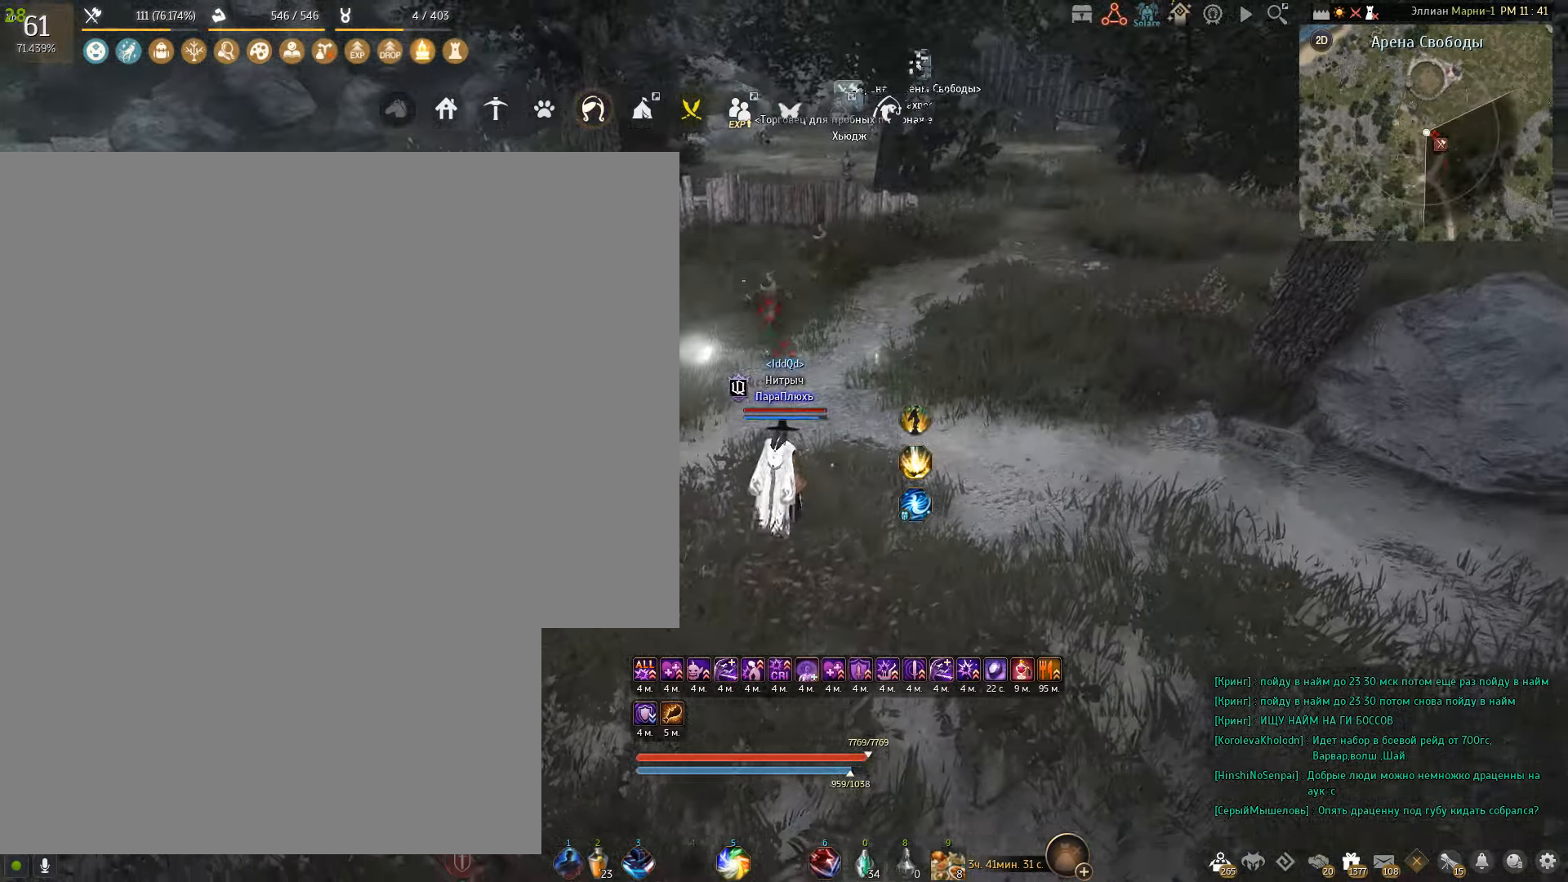
{"keys": [], "mouse": [], "events": [[66, "w", "down"], [100, "f", "down"], [333, "f", "up"], [367, "w", "up"]]}
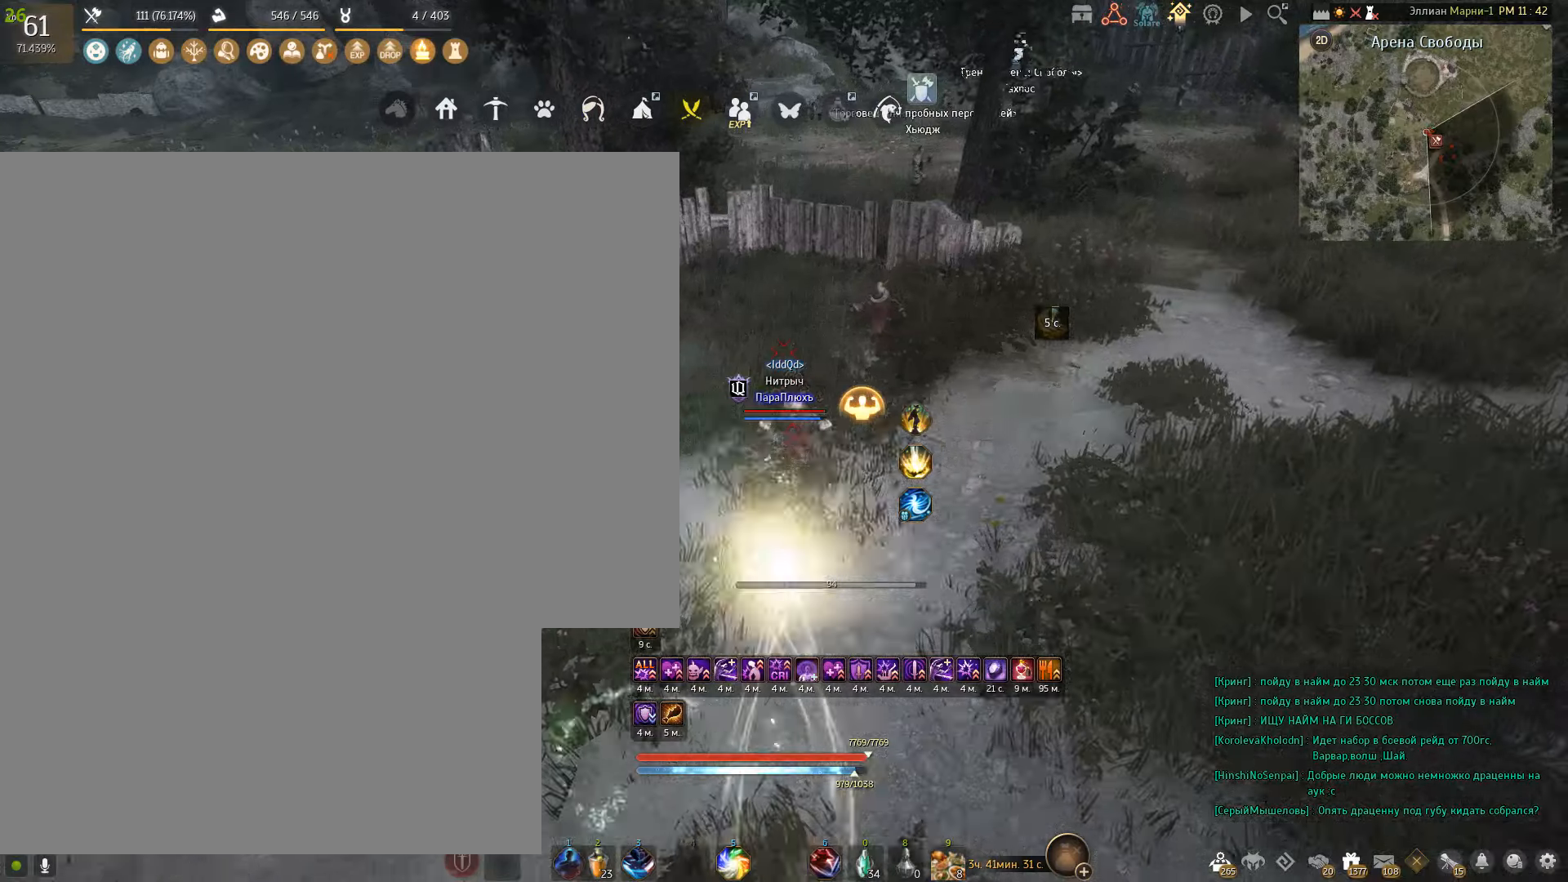
{"keys": [], "mouse": ["right"], "events": [[201, "mouse_right", "down"]]}
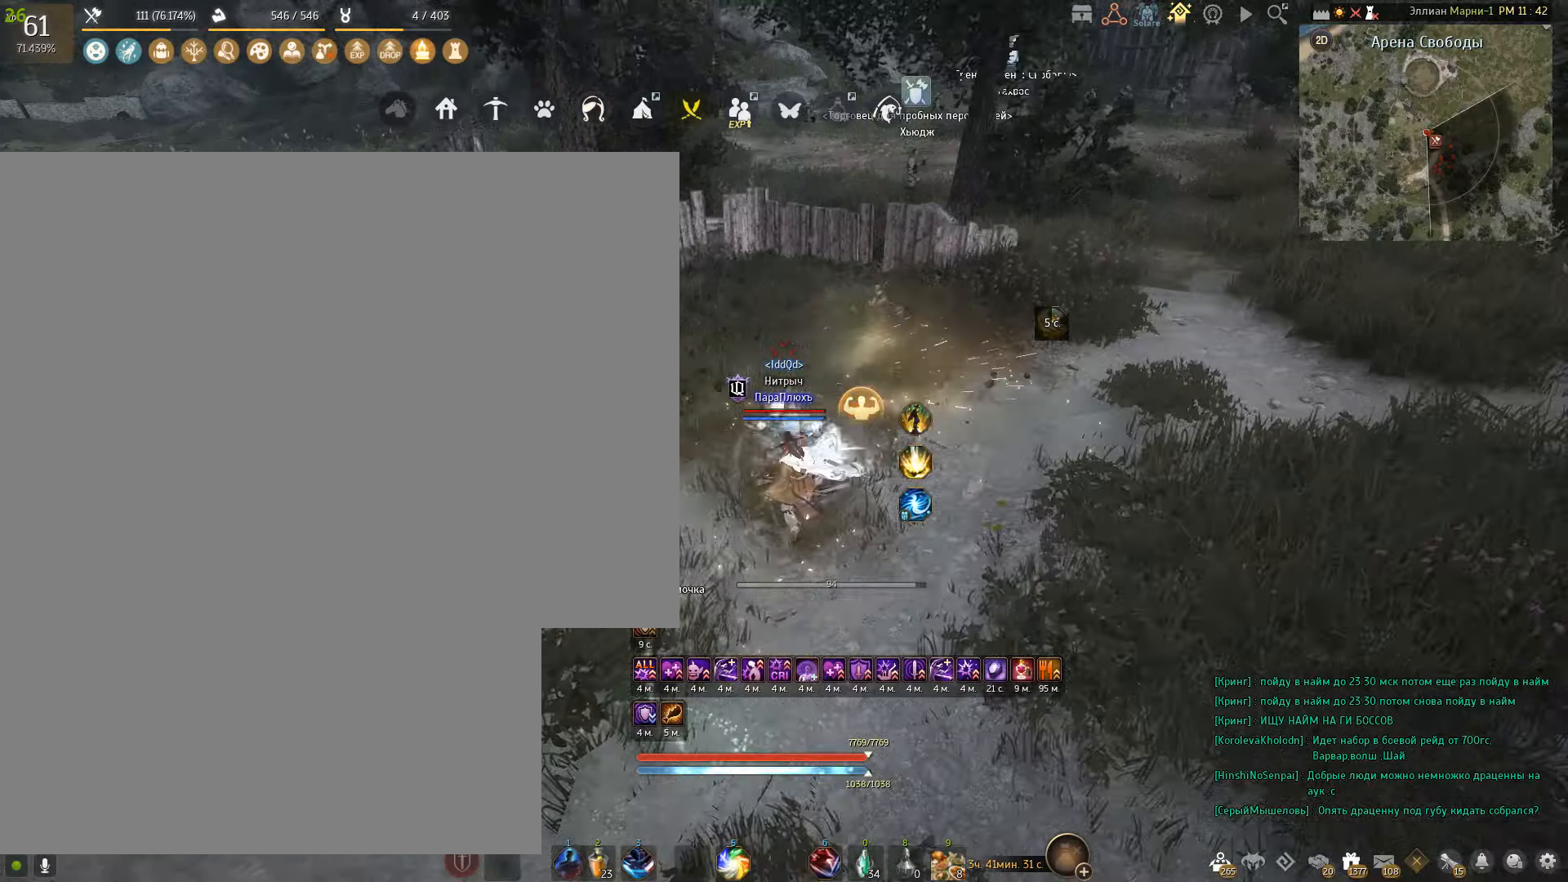
{"keys": [], "mouse": ["right"], "events": []}
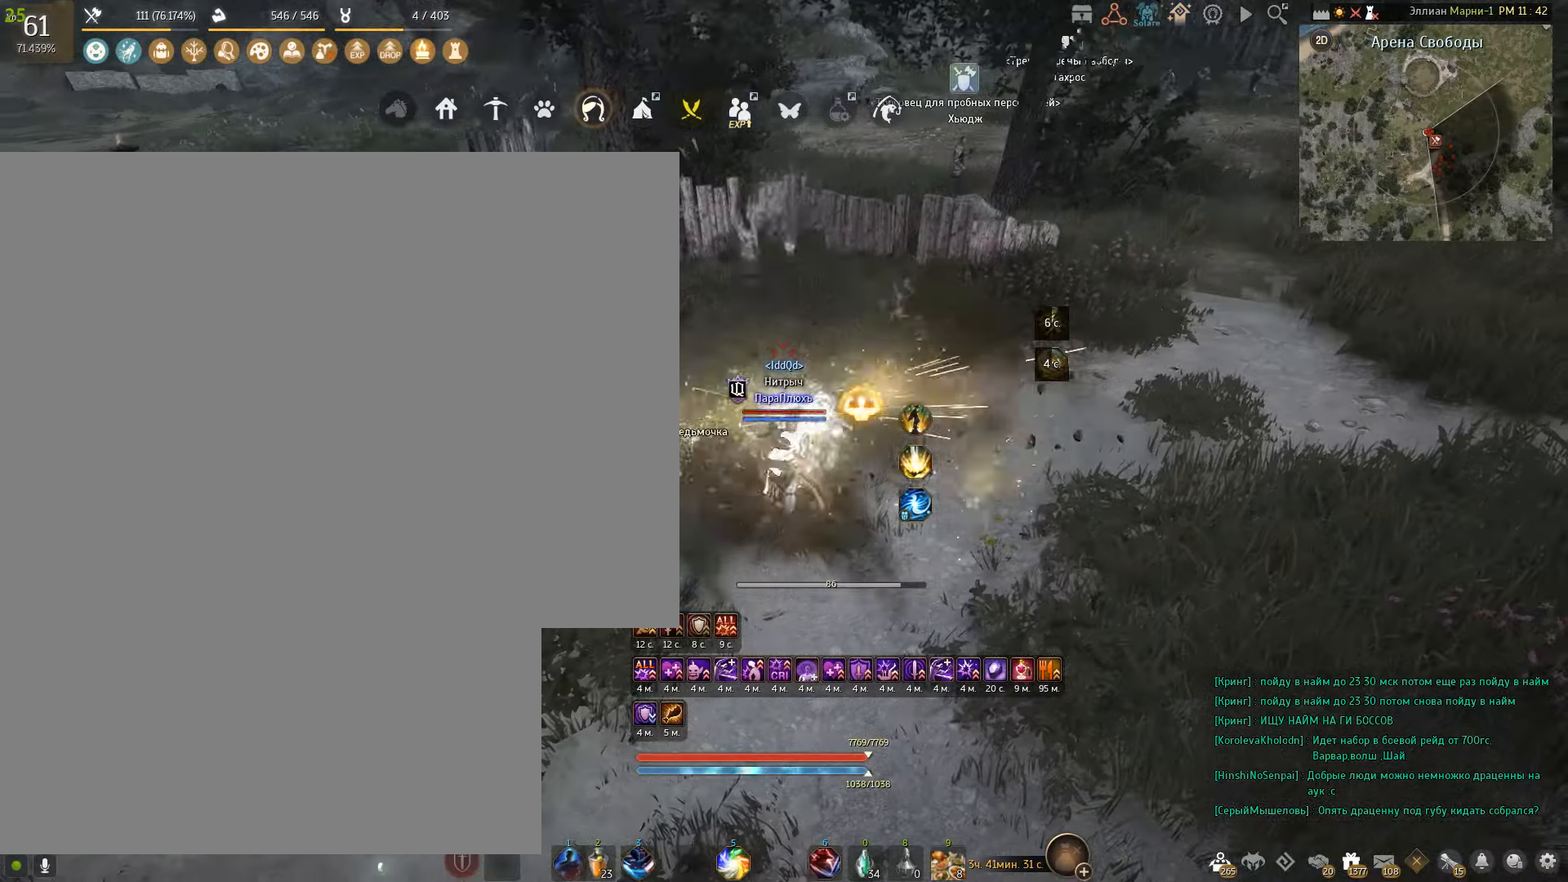
{"keys": [], "mouse": ["right"], "events": []}
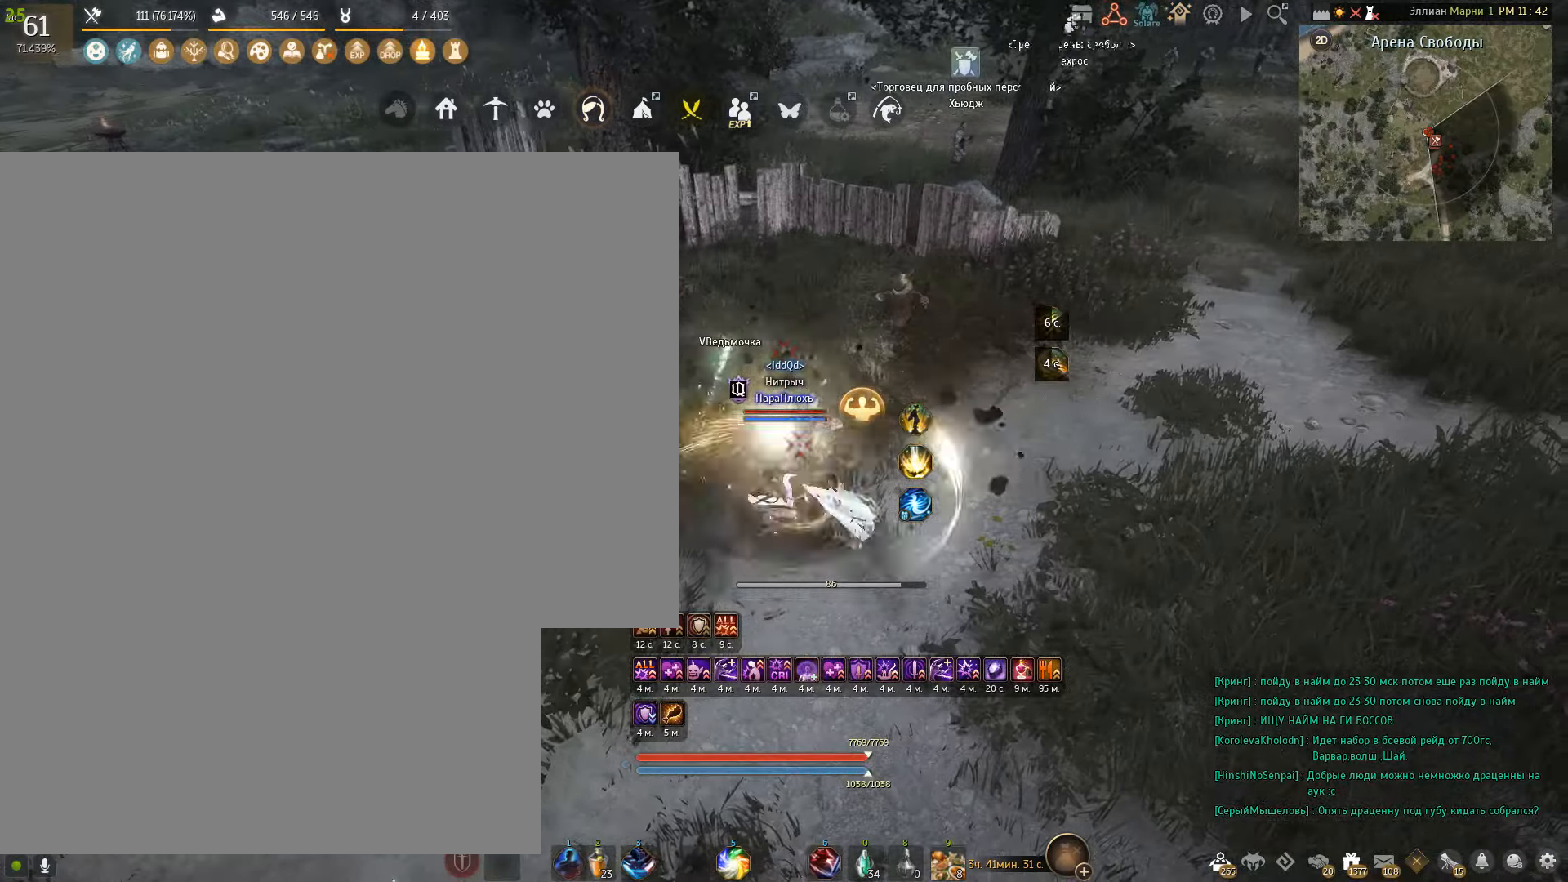
{"keys": [], "mouse": [], "events": [[500, "mouse_right", "up"]]}
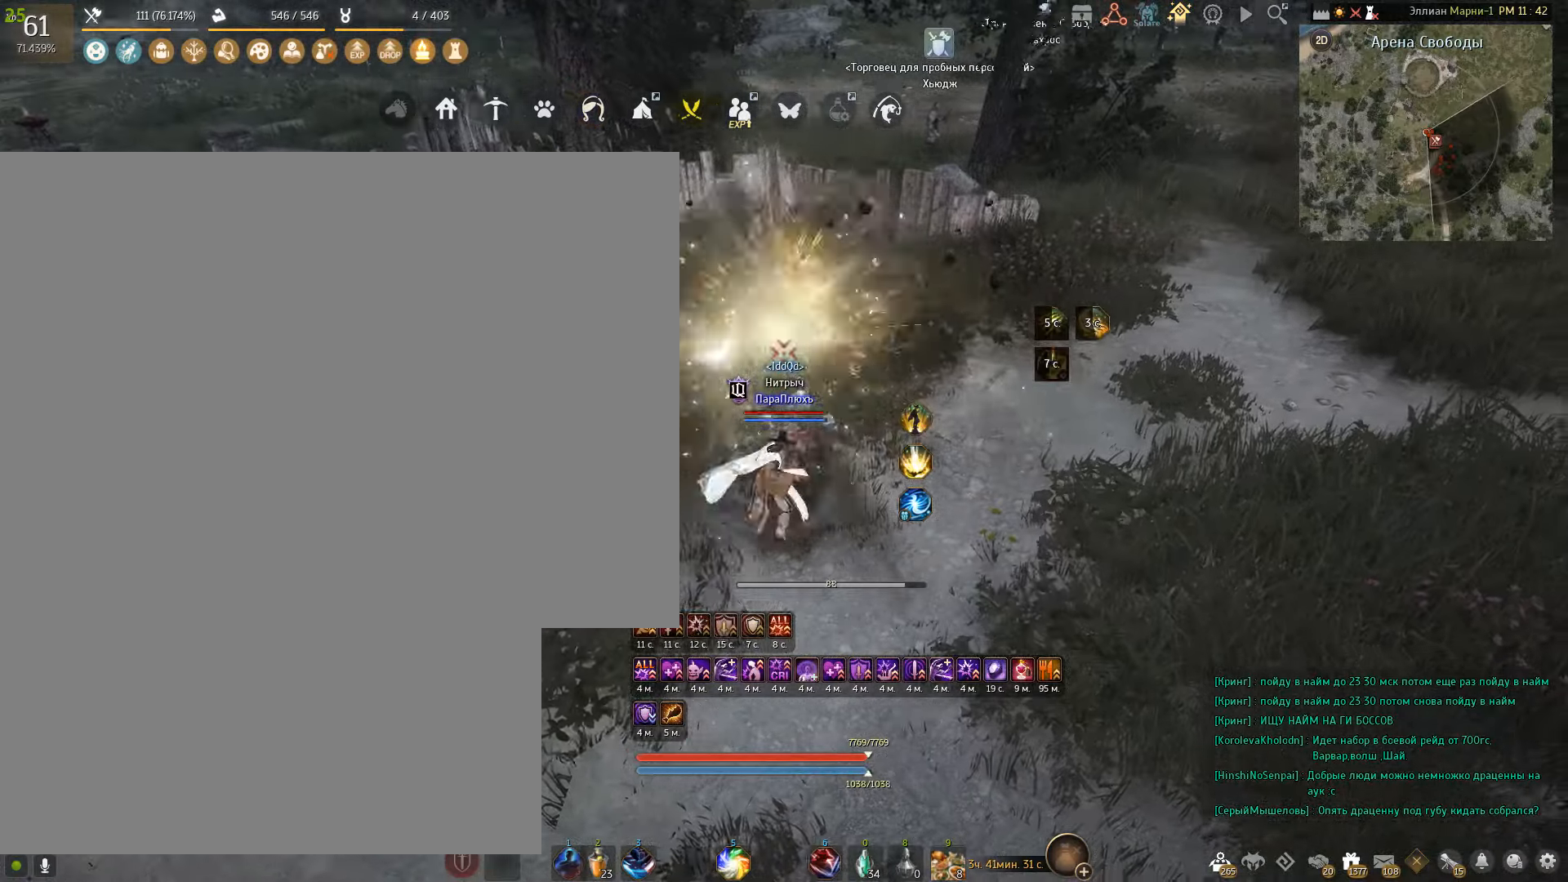
{"keys": ["shift"], "mouse": ["right"], "events": [[167, "shift", "down"], [267, "mouse_right", "down"]]}
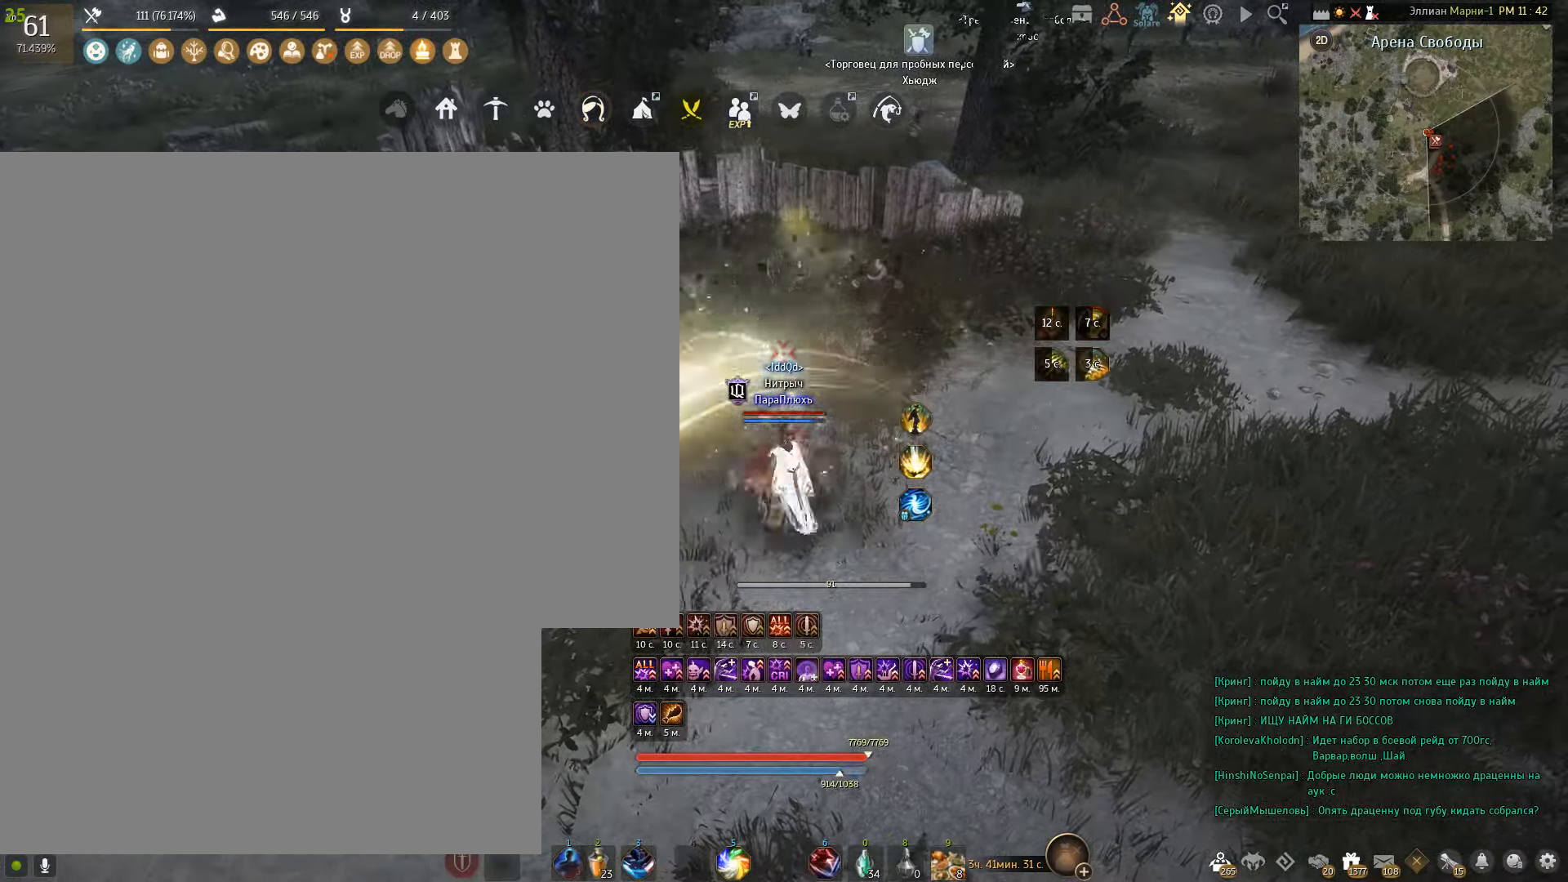
{"keys": ["shift"], "mouse": ["right"], "events": []}
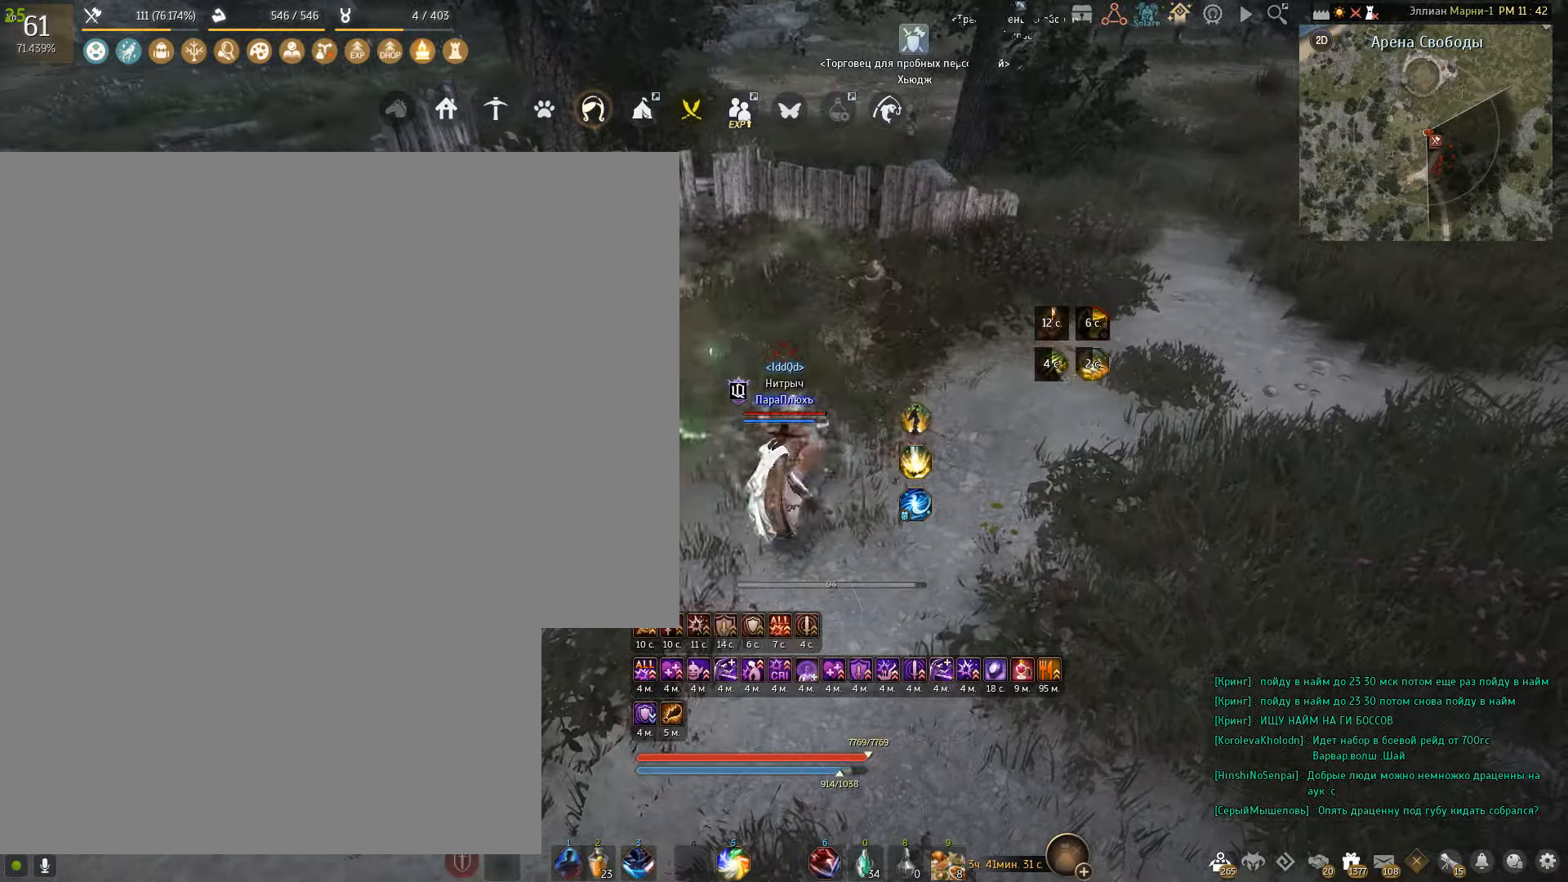
{"keys": [], "mouse": ["right"], "events": [[267, "shift", "up"], [434, "mouse_right", "up"], [501, "mouse_right", "down"]]}
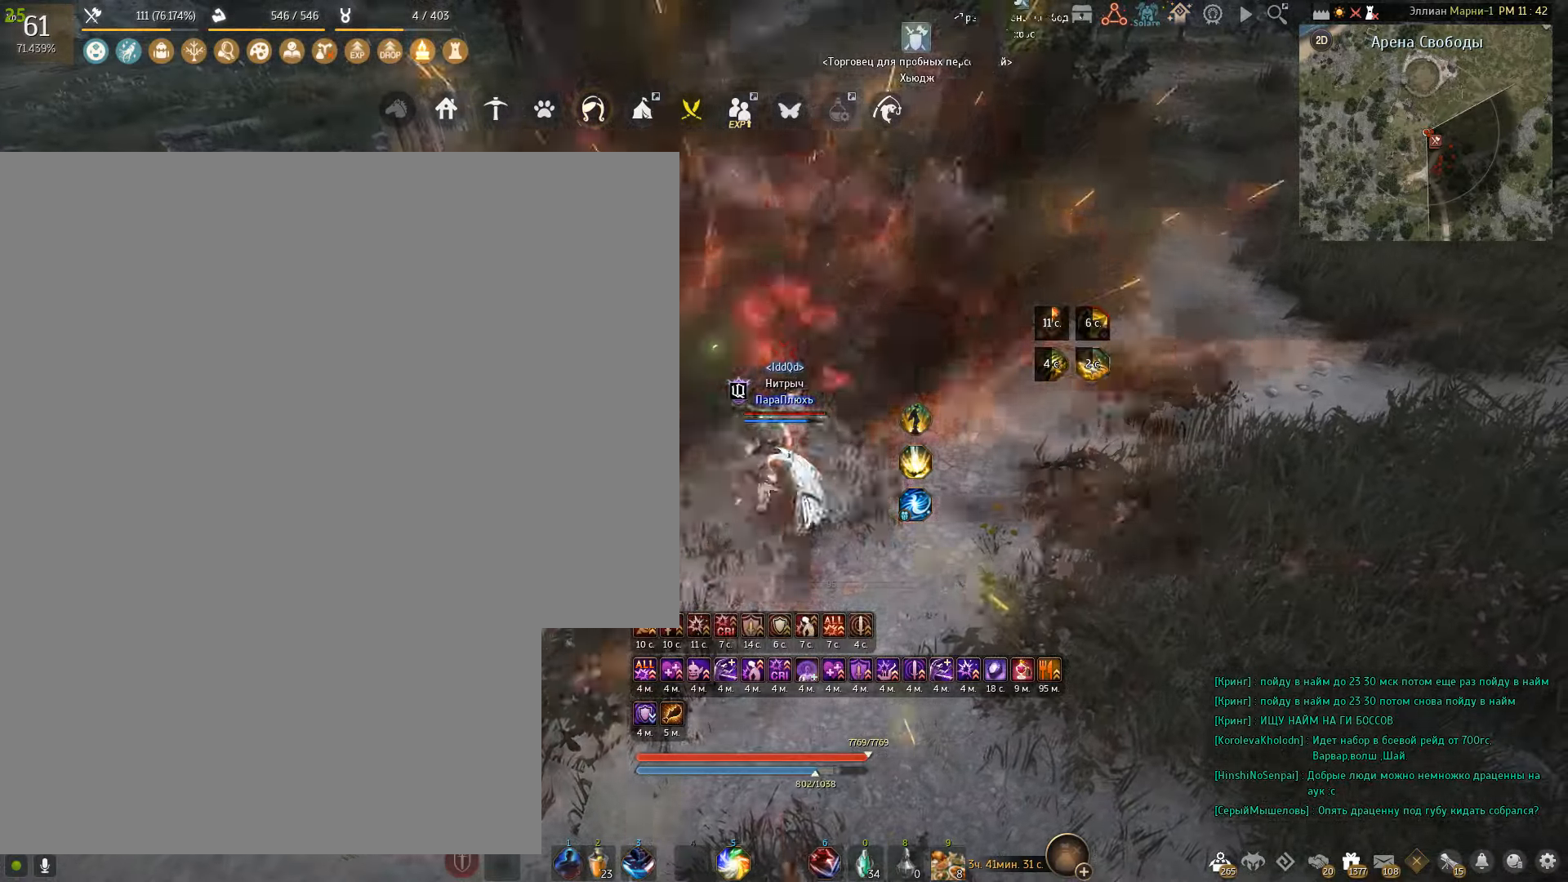
{"keys": [], "mouse": ["right"], "events": []}
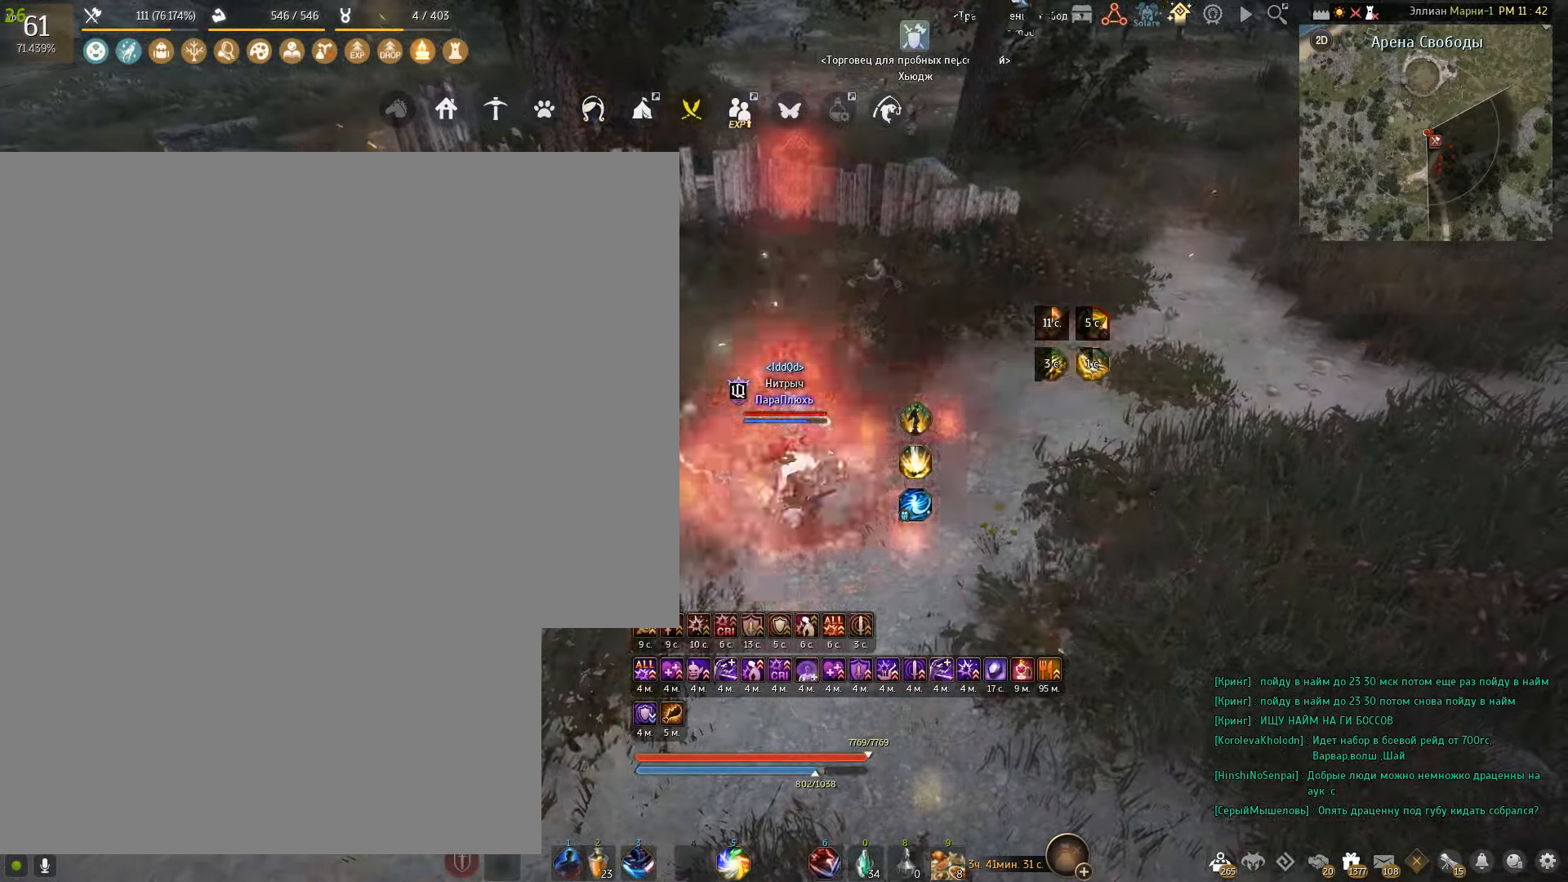
{"keys": [], "mouse": [], "events": [[501, "mouse_right", "up"]]}
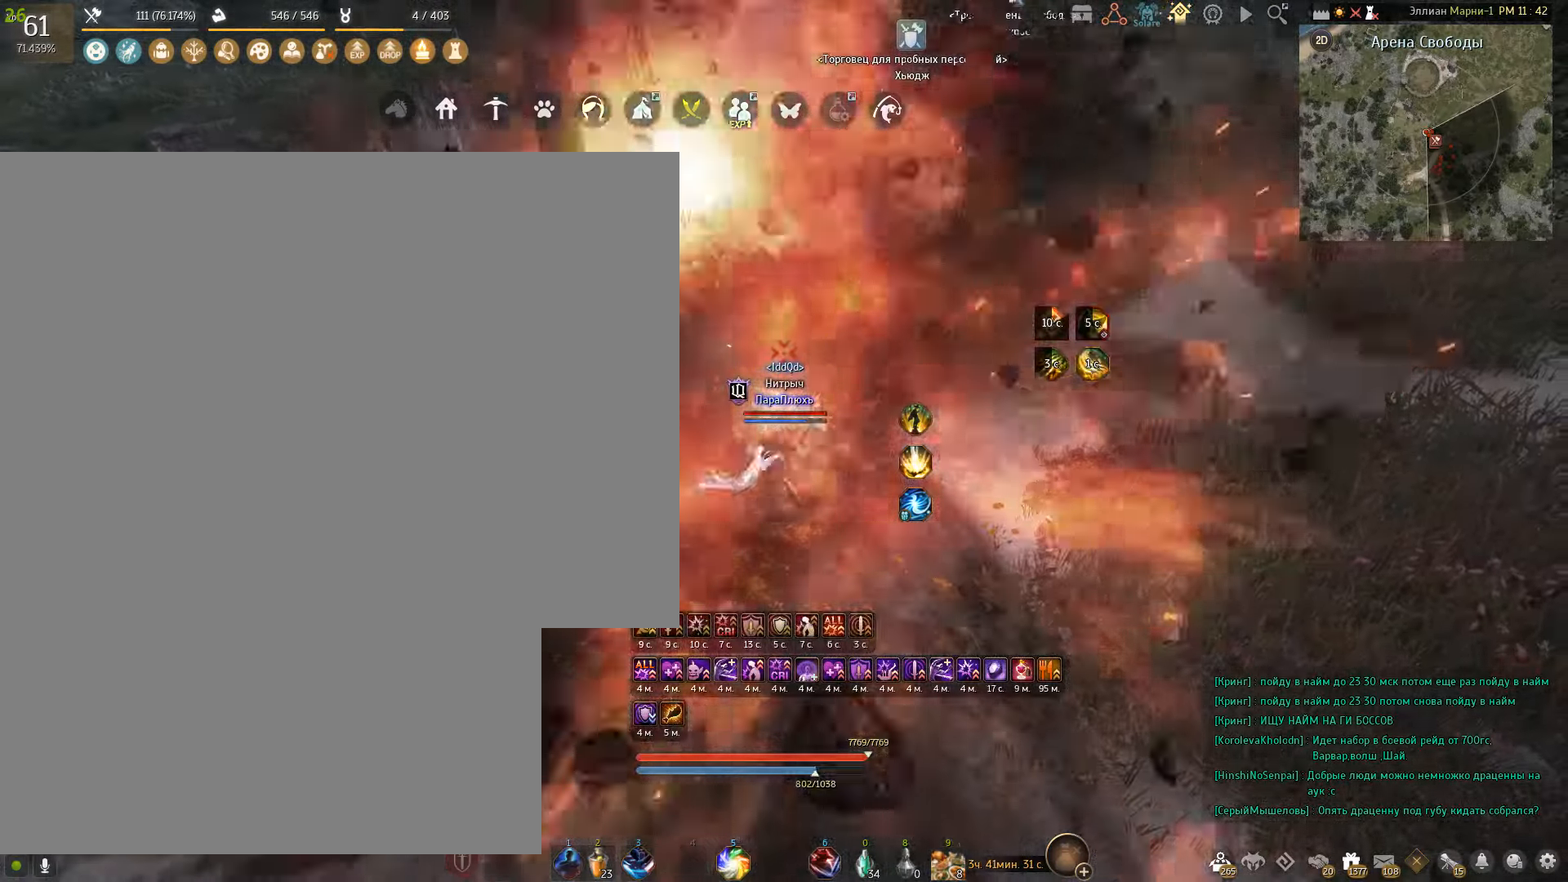
{"keys": ["f", "shift"], "mouse": [], "events": [[200, "shift", "down"], [334, "f", "down"]]}
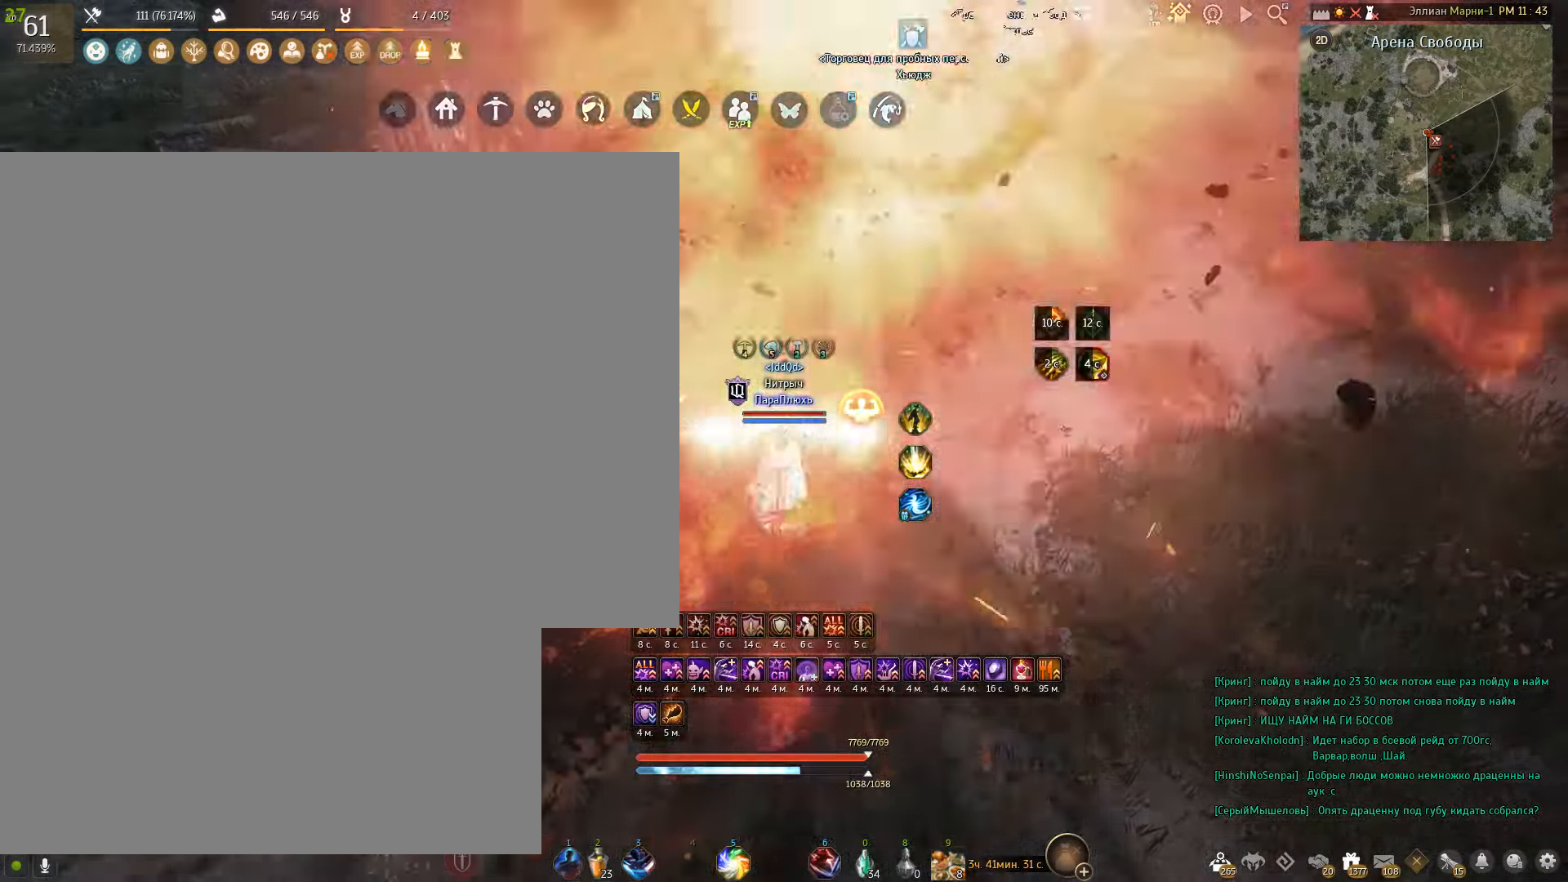
{"keys": ["f", "shift"], "mouse": [], "events": []}
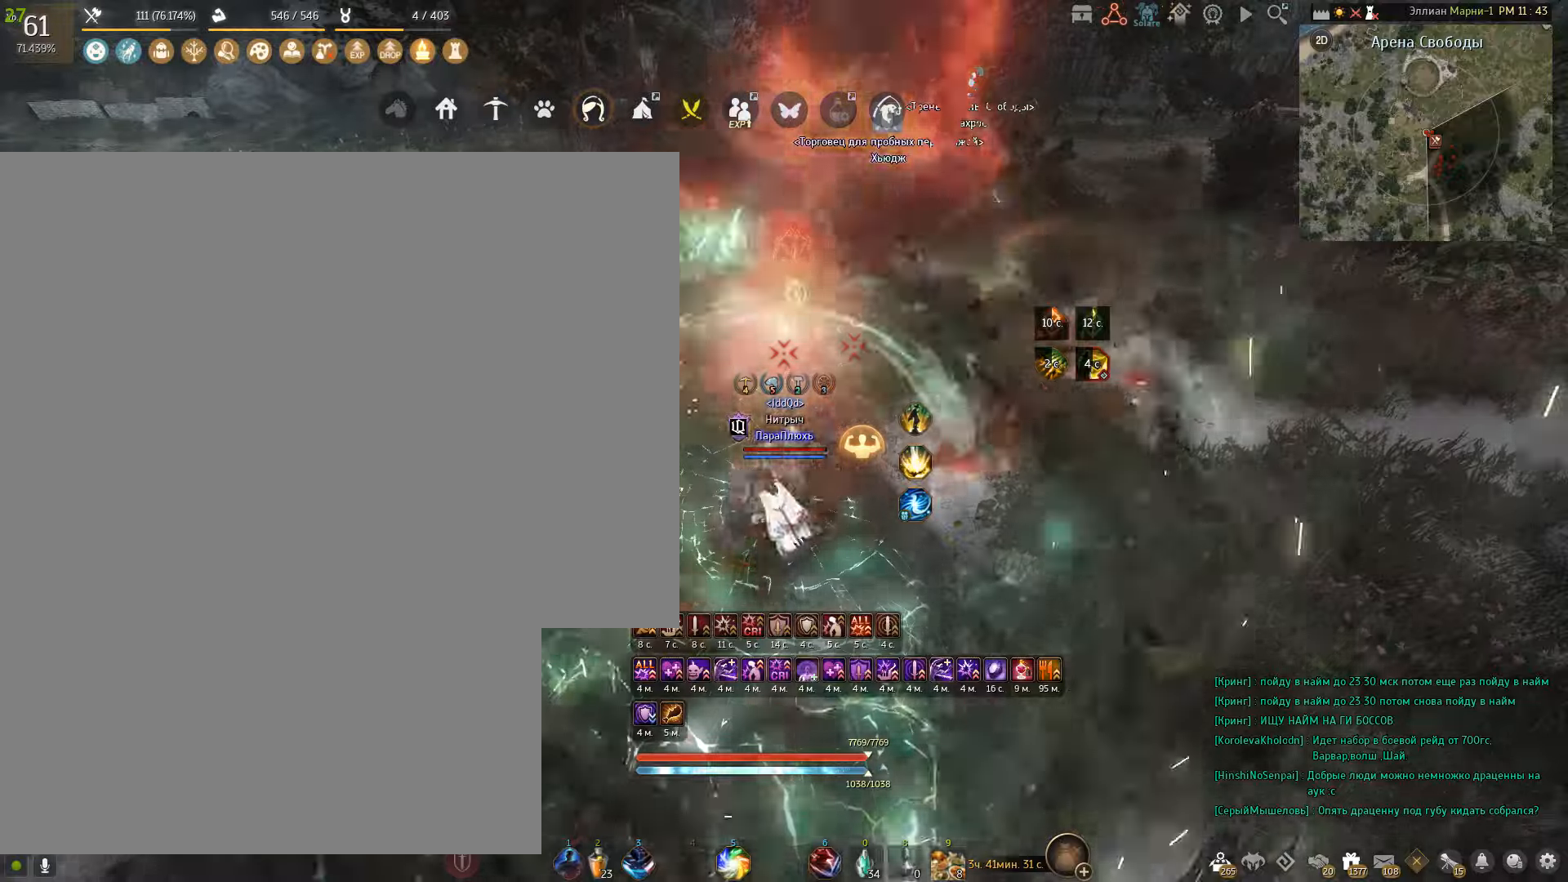
{"keys": ["shift"], "mouse": [], "events": [[34, "f", "up"]]}
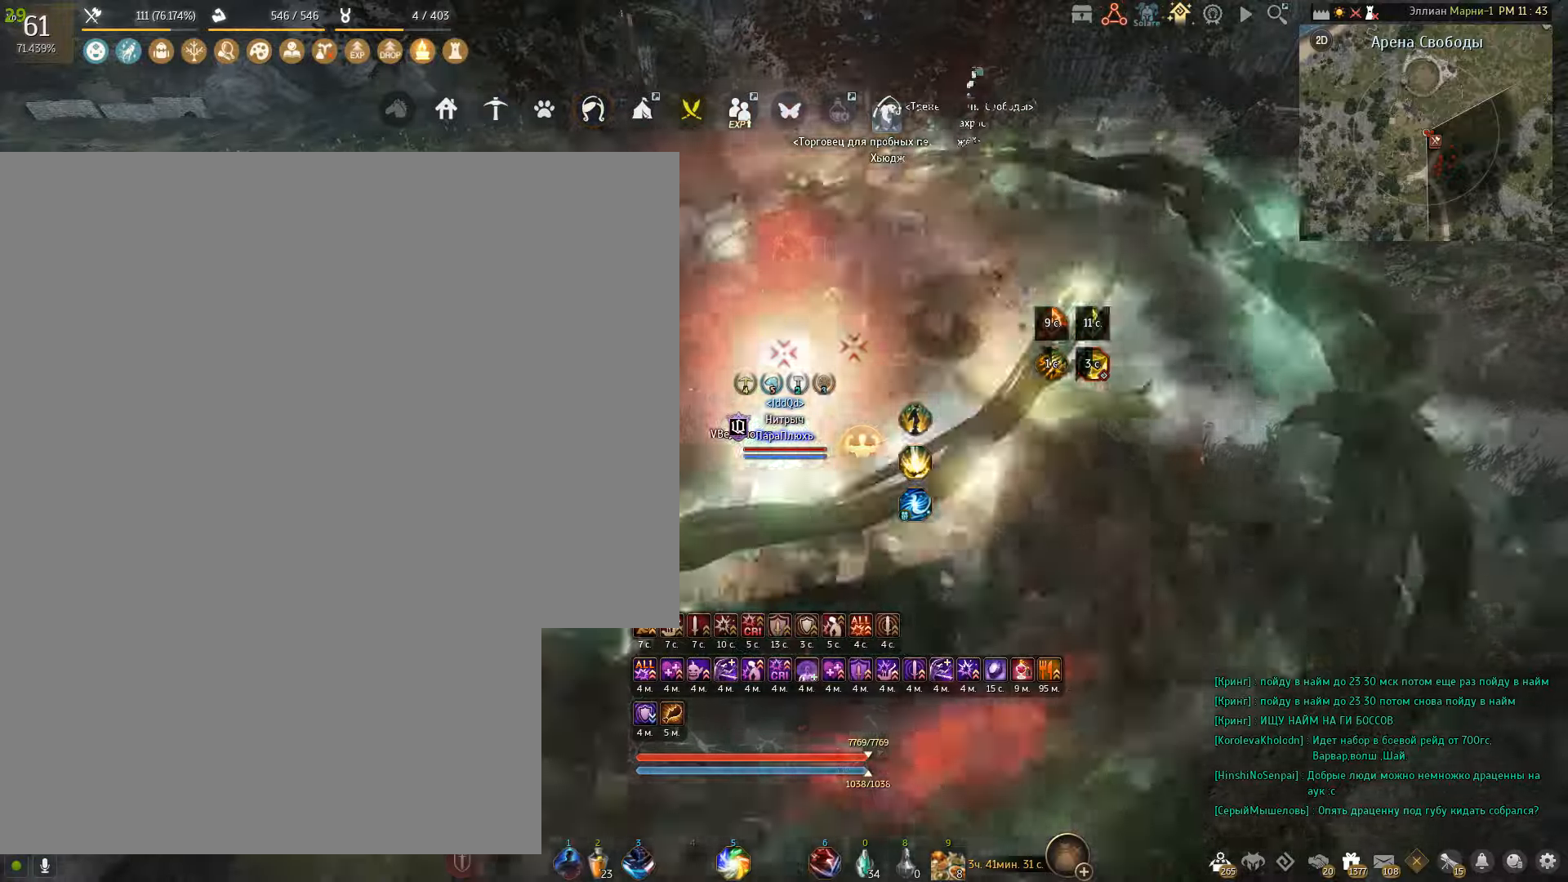
{"keys": ["shift"], "mouse": [], "events": [[333, "q", "down"], [500, "q", "up"]]}
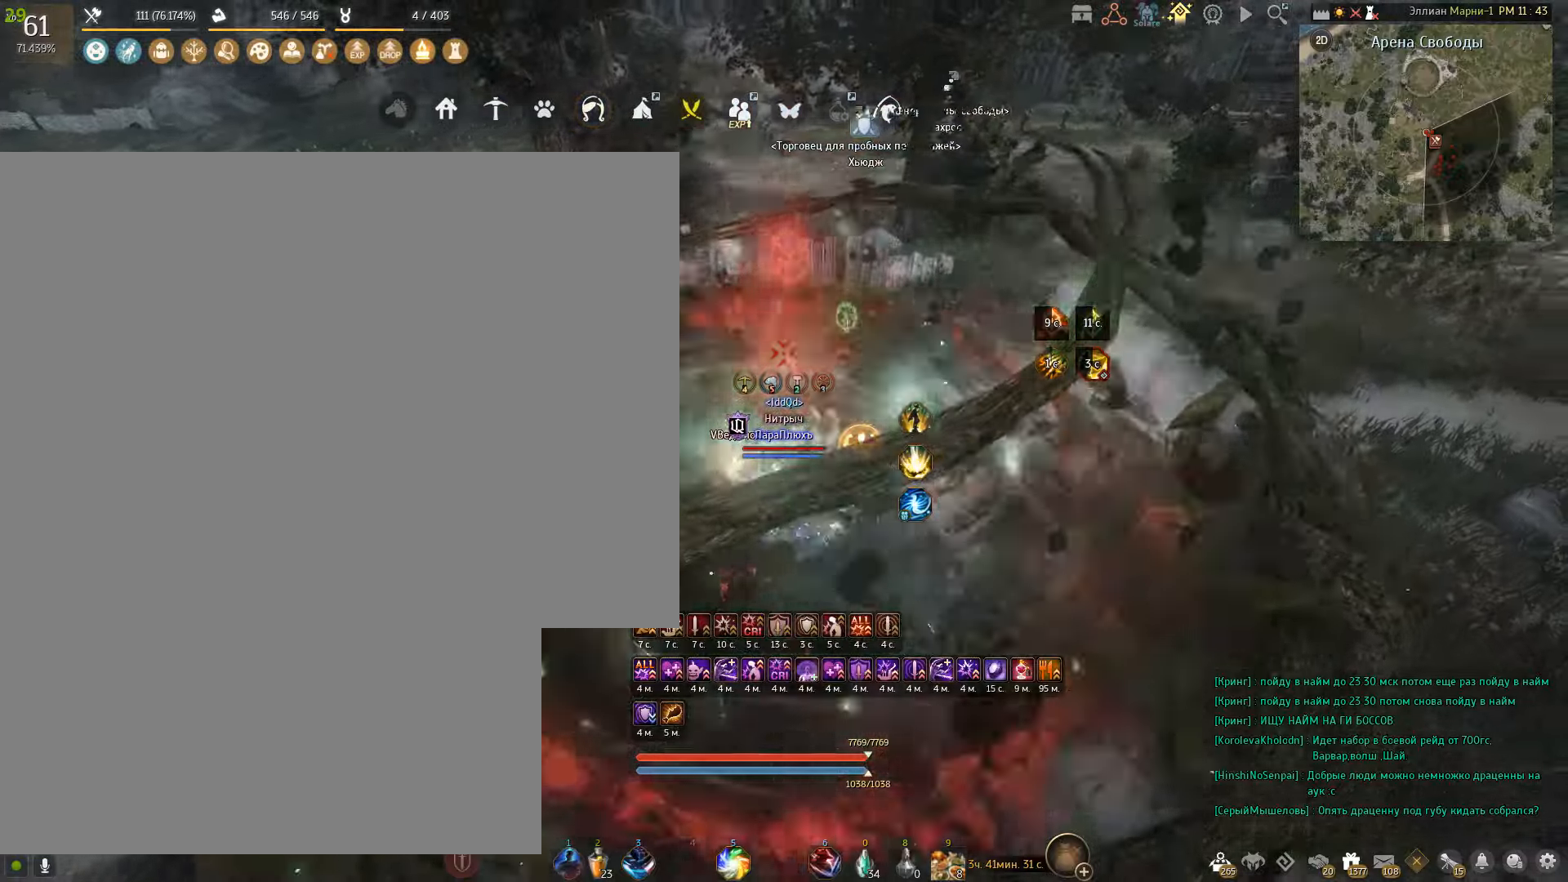
{"keys": ["q", "shift"], "mouse": [], "events": [[67, "q", "down"], [200, "q", "up"], [301, "q", "down"], [367, "q", "up"], [467, "q", "down"]]}
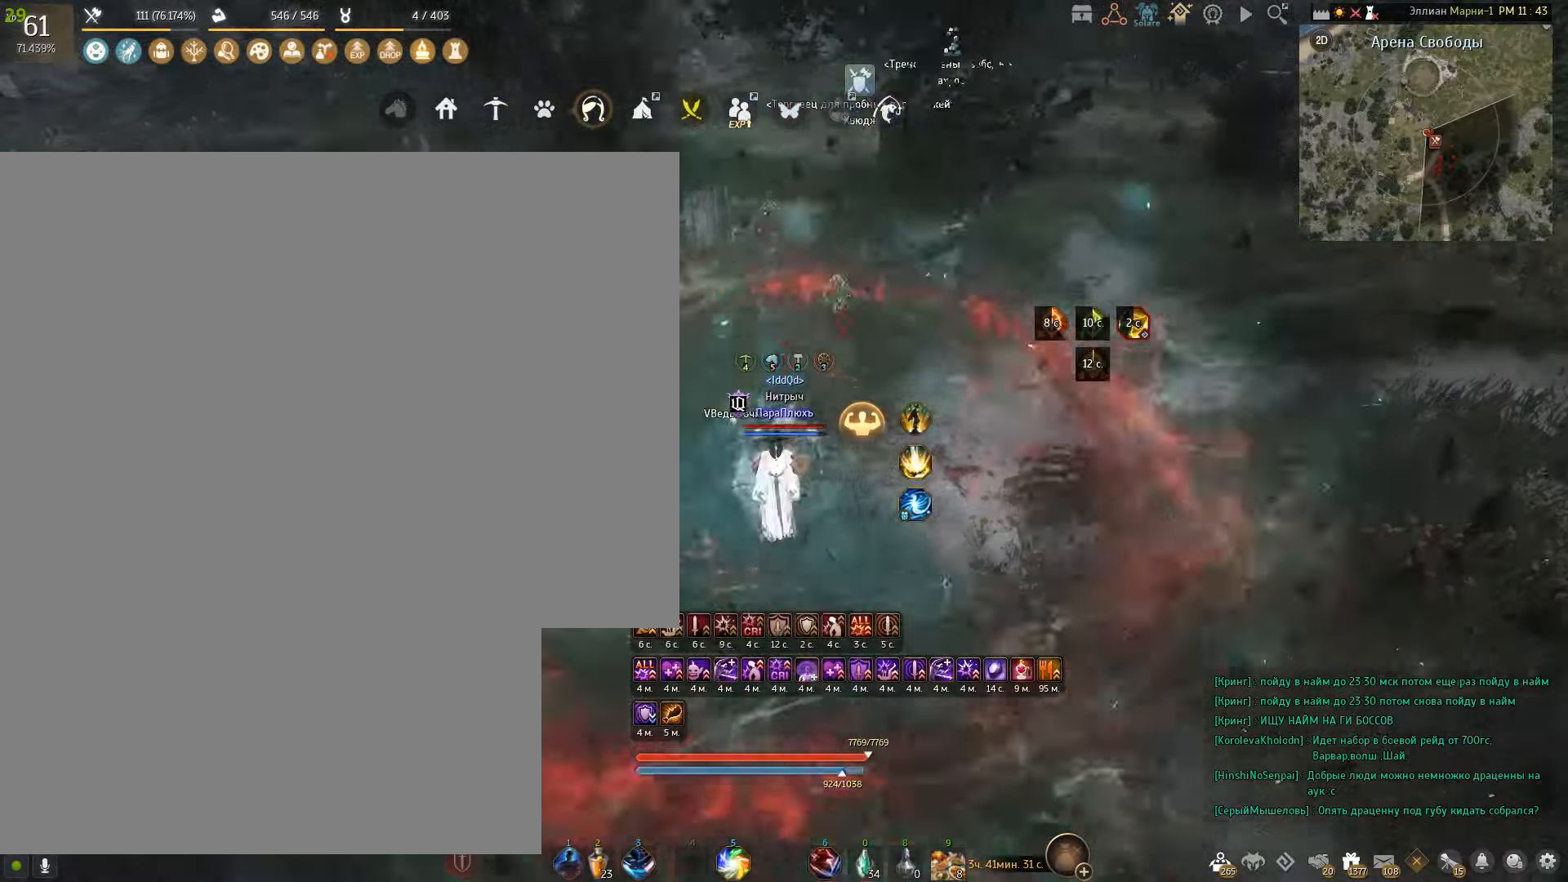
{"keys": ["shift"], "mouse": [], "events": [[400, "q", "up"]]}